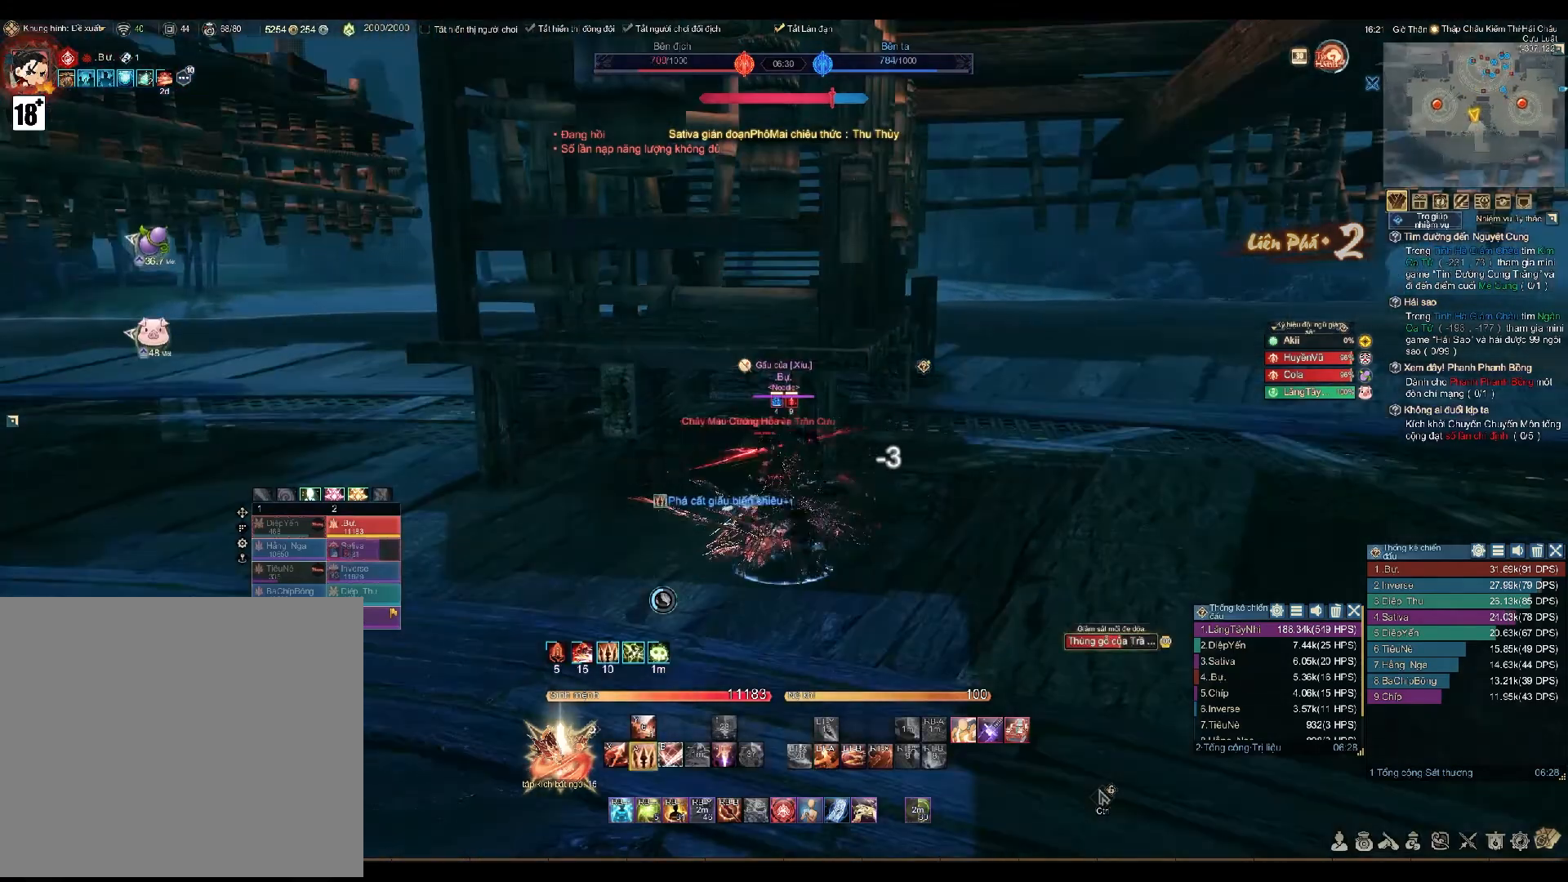
Gameplay with a controller (Xbox layout); each line is a JSON object with the inputs held at the frame after it. "events" lists button and stick changes between this image and that frame as [ms after this image, input, new state], when the widget could be followed in between.
{"buttons": ["A"], "left_stick": "left", "right_stick": "center", "events": [[133, "left_stick", "left"], [300, "left_stick", "up-left"], [417, "left_stick", "center"], [483, "left_stick", "left"]]}
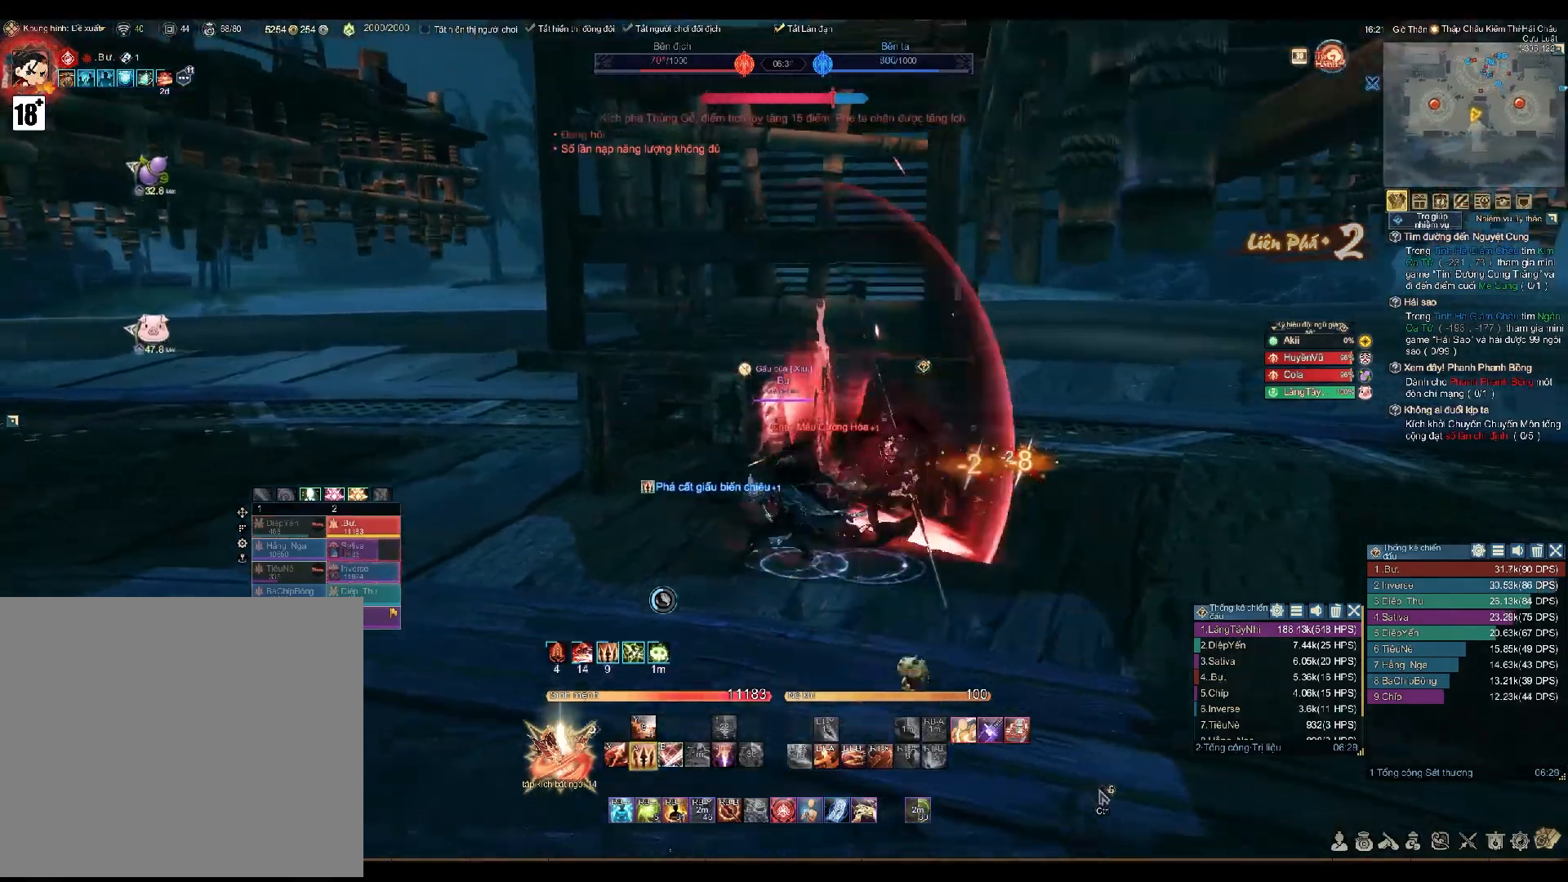
{"buttons": [], "left_stick": "up-left", "right_stick": "left", "events": [[83, "A", "up"], [133, "R2", "down"], [150, "right_stick", "left"], [300, "left_stick", "up-left"], [333, "R2", "up"]]}
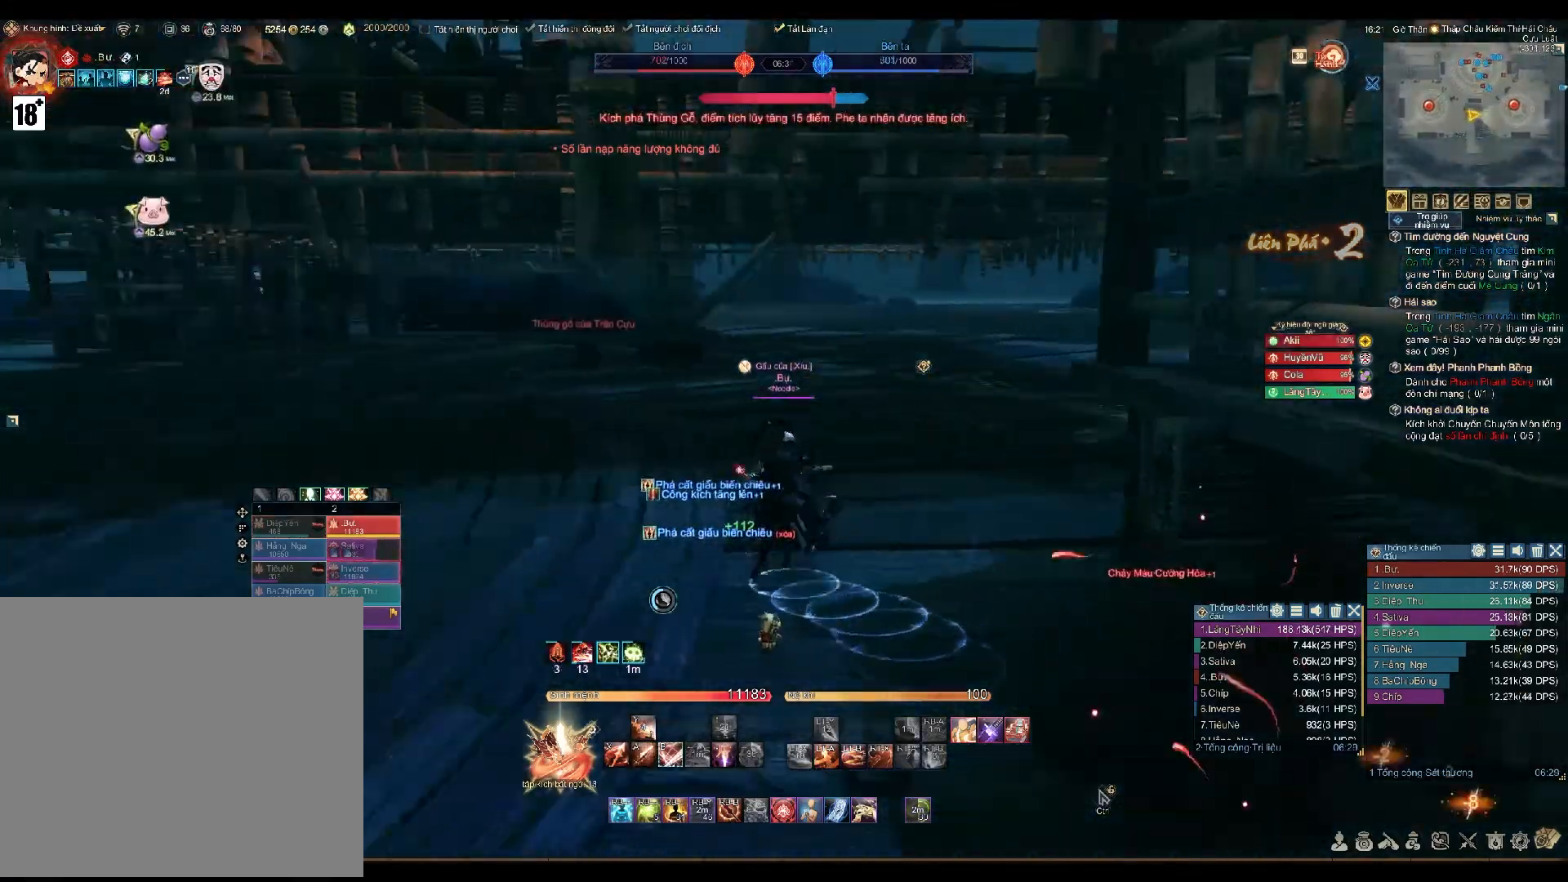
{"buttons": [], "left_stick": "up", "right_stick": "center"}
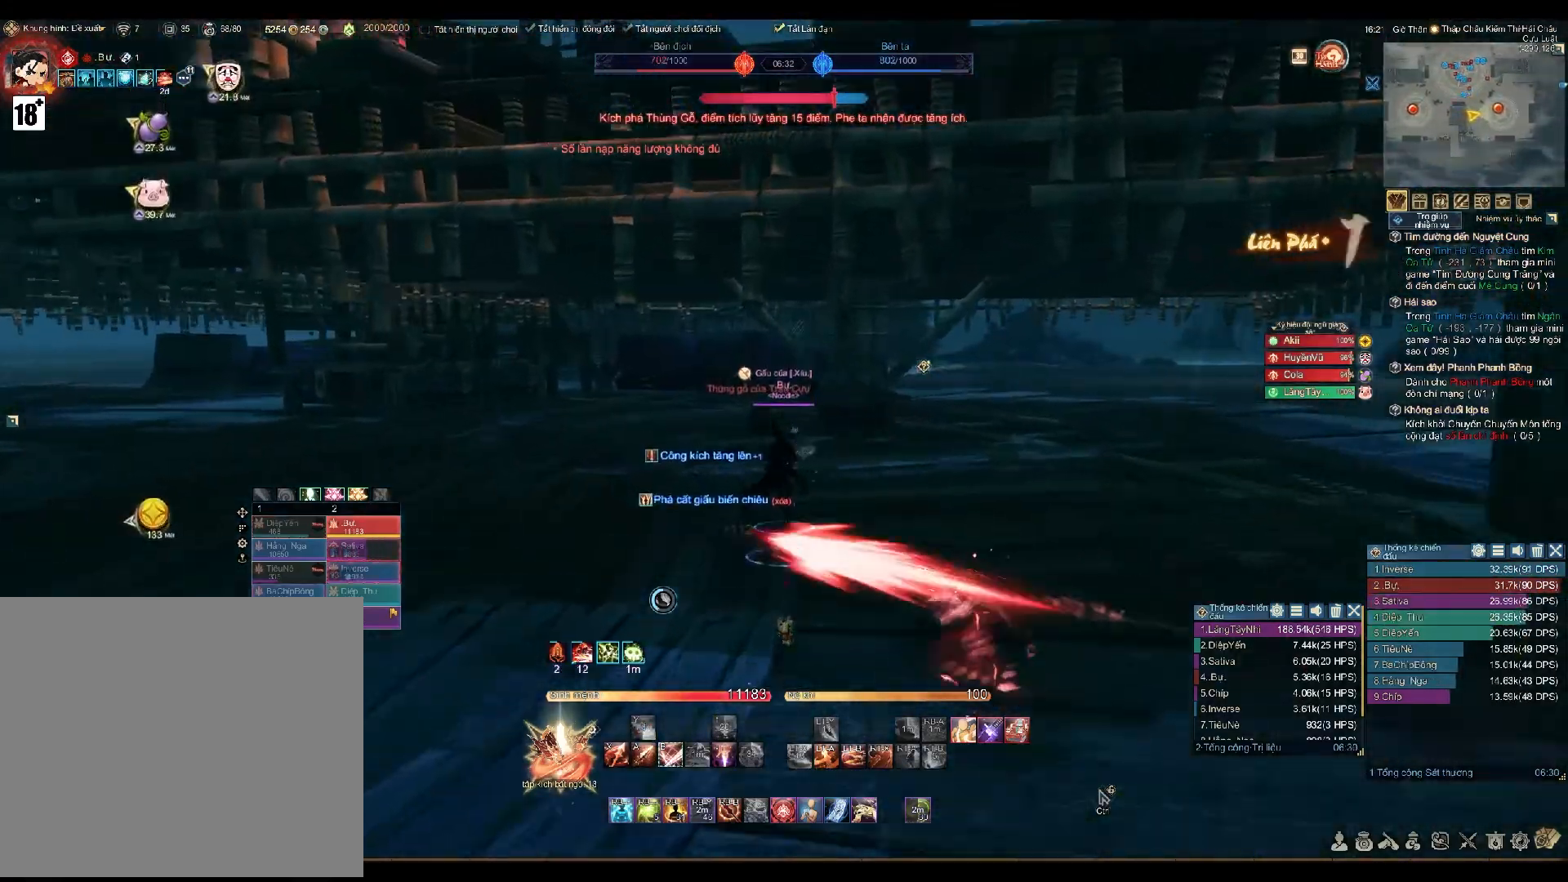
{"buttons": ["A", "L2"], "left_stick": "up", "right_stick": "center", "events": [[317, "L2", "down"], [433, "A", "down"]]}
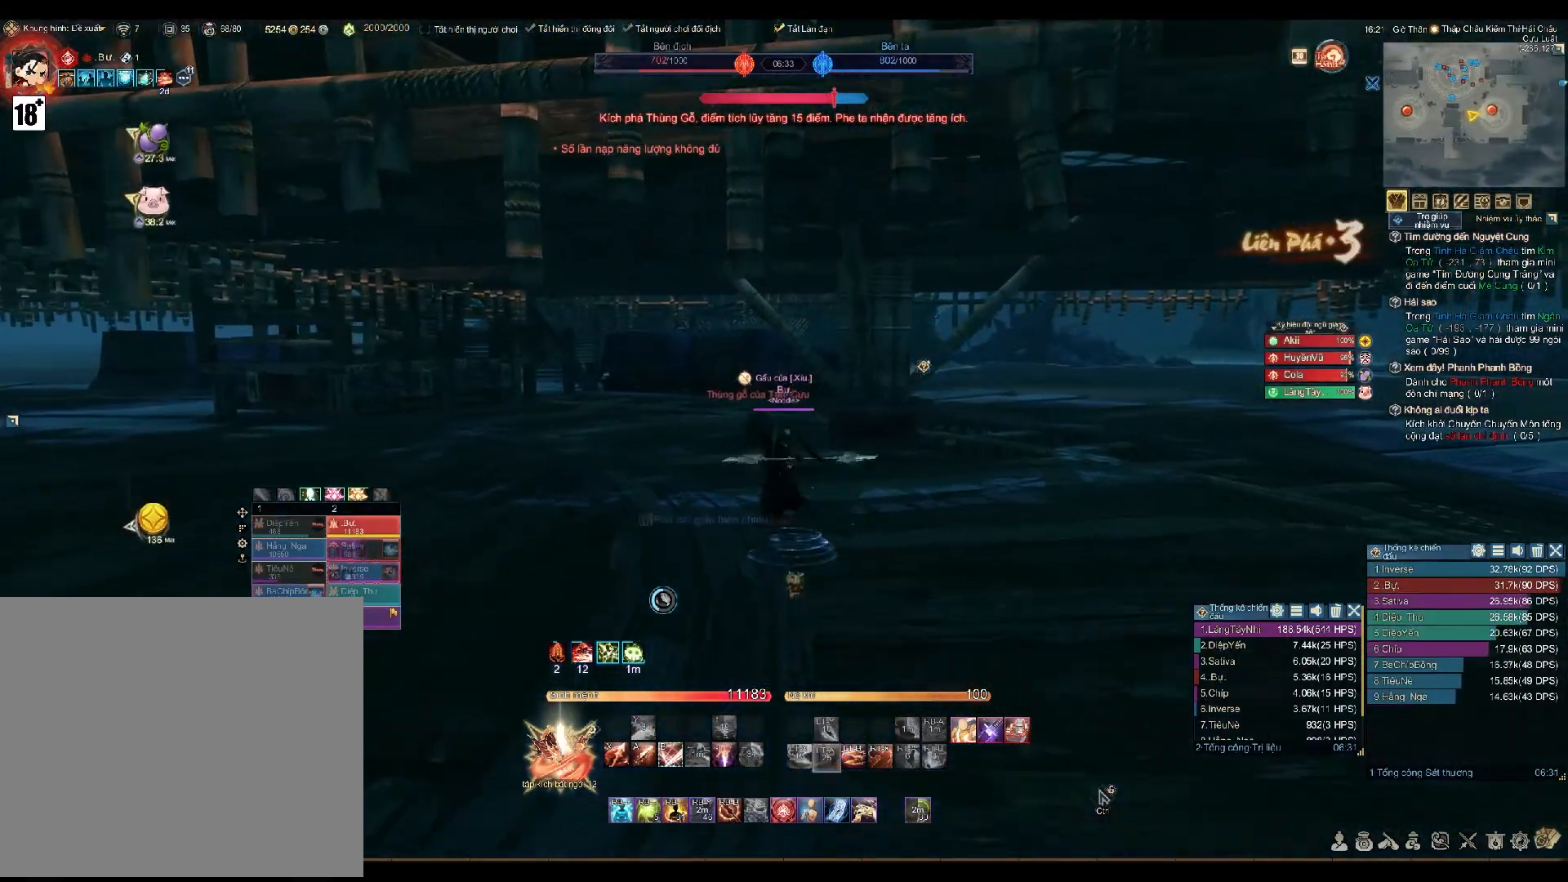
{"buttons": [], "left_stick": "up-left", "right_stick": "center", "events": [[33, "A", "up"], [100, "L2", "up"], [133, "right_stick", "down-left"], [217, "right_stick", "center"], [400, "left_stick", "up-left"]]}
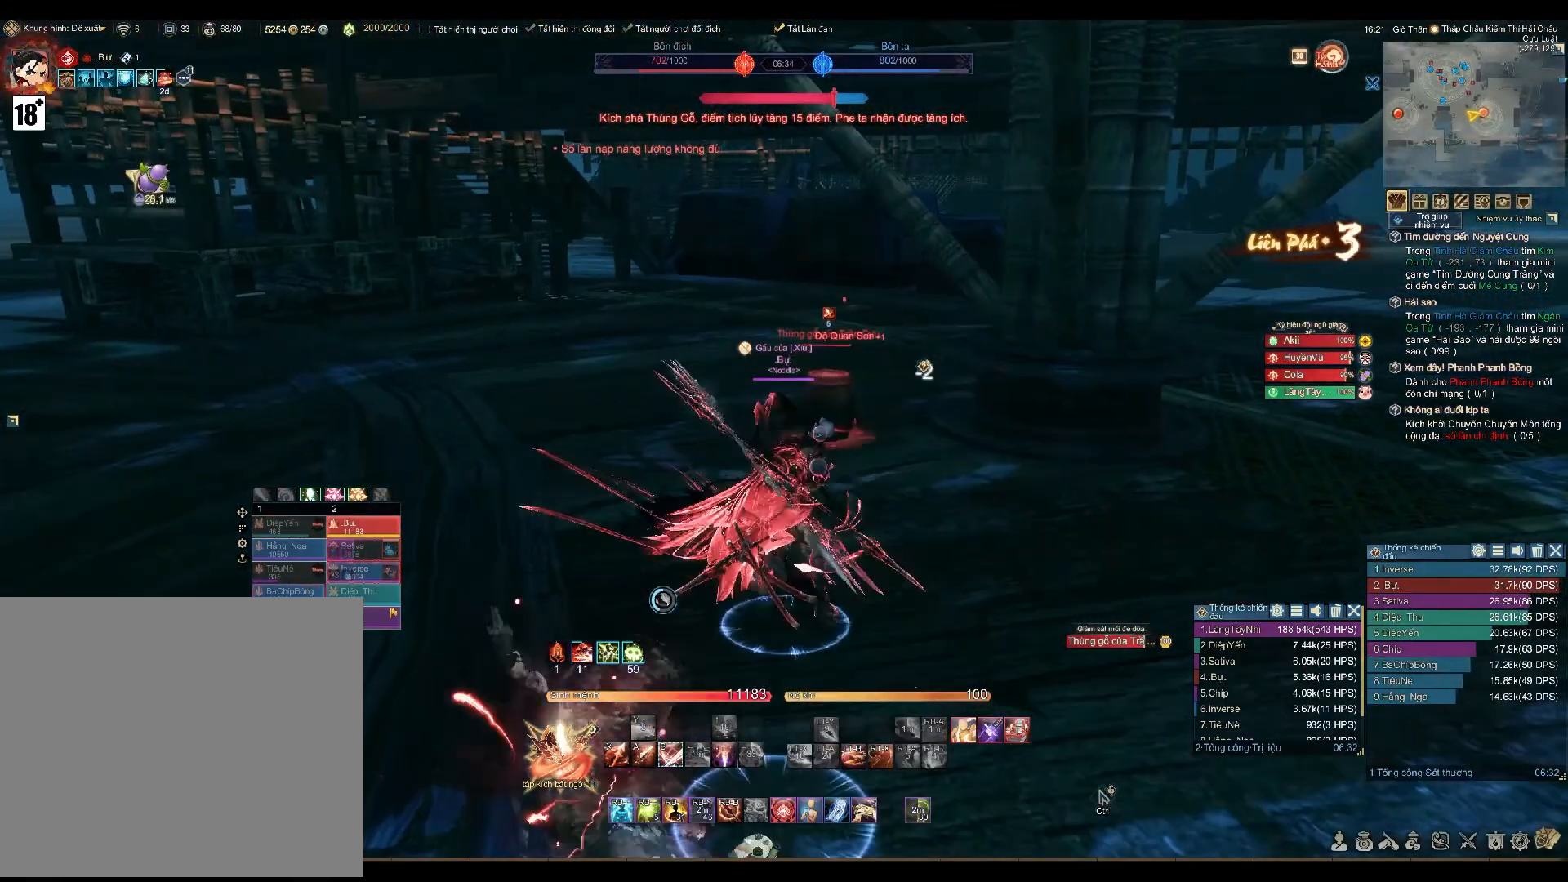
{"buttons": ["B"], "left_stick": "center", "right_stick": "center", "events": [[133, "B", "down"], [200, "B", "up"], [267, "B", "down"], [283, "left_stick", "center"], [300, "B", "up"], [333, "B", "down"], [383, "B", "up"], [433, "B", "down"], [467, "B", "up"], [483, "B", "down"]]}
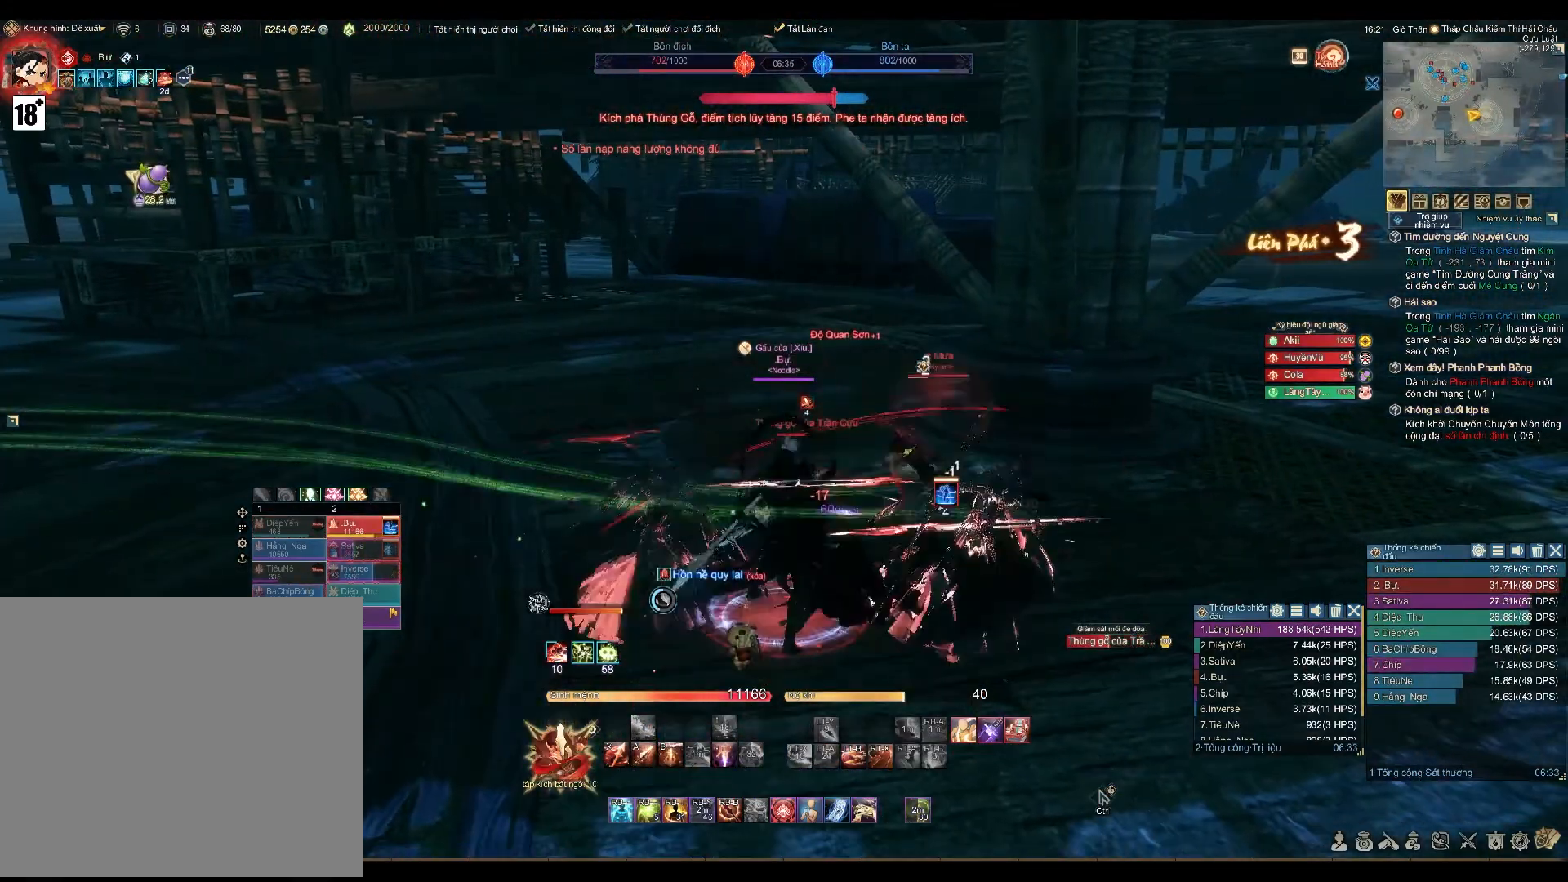
{"buttons": ["L1"], "left_stick": "down-right", "right_stick": "center", "events": [[50, "B", "up"], [67, "B", "down"], [133, "B", "up"], [167, "B", "down"], [217, "B", "up"], [233, "B", "down"], [283, "B", "up"], [317, "B", "down"], [350, "left_stick", "down-right"], [383, "B", "up"], [483, "L1", "down"]]}
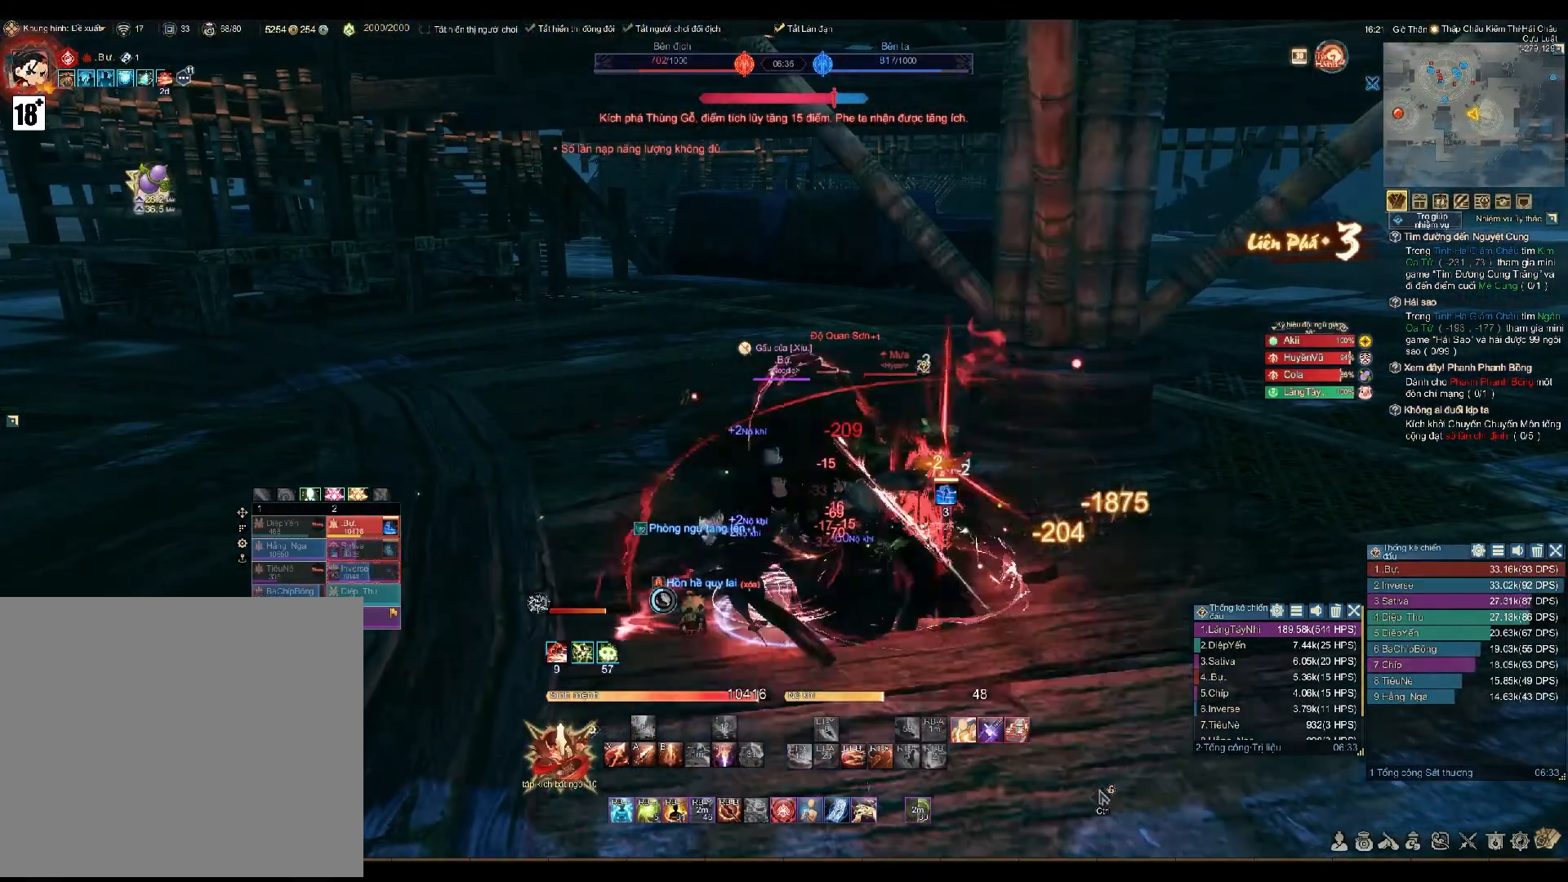
{"buttons": [], "left_stick": "down", "right_stick": "center", "events": [[67, "L1", "up"], [183, "left_stick", "down"], [283, "A", "down"], [383, "A", "up"], [417, "A", "down"], [467, "A", "up"]]}
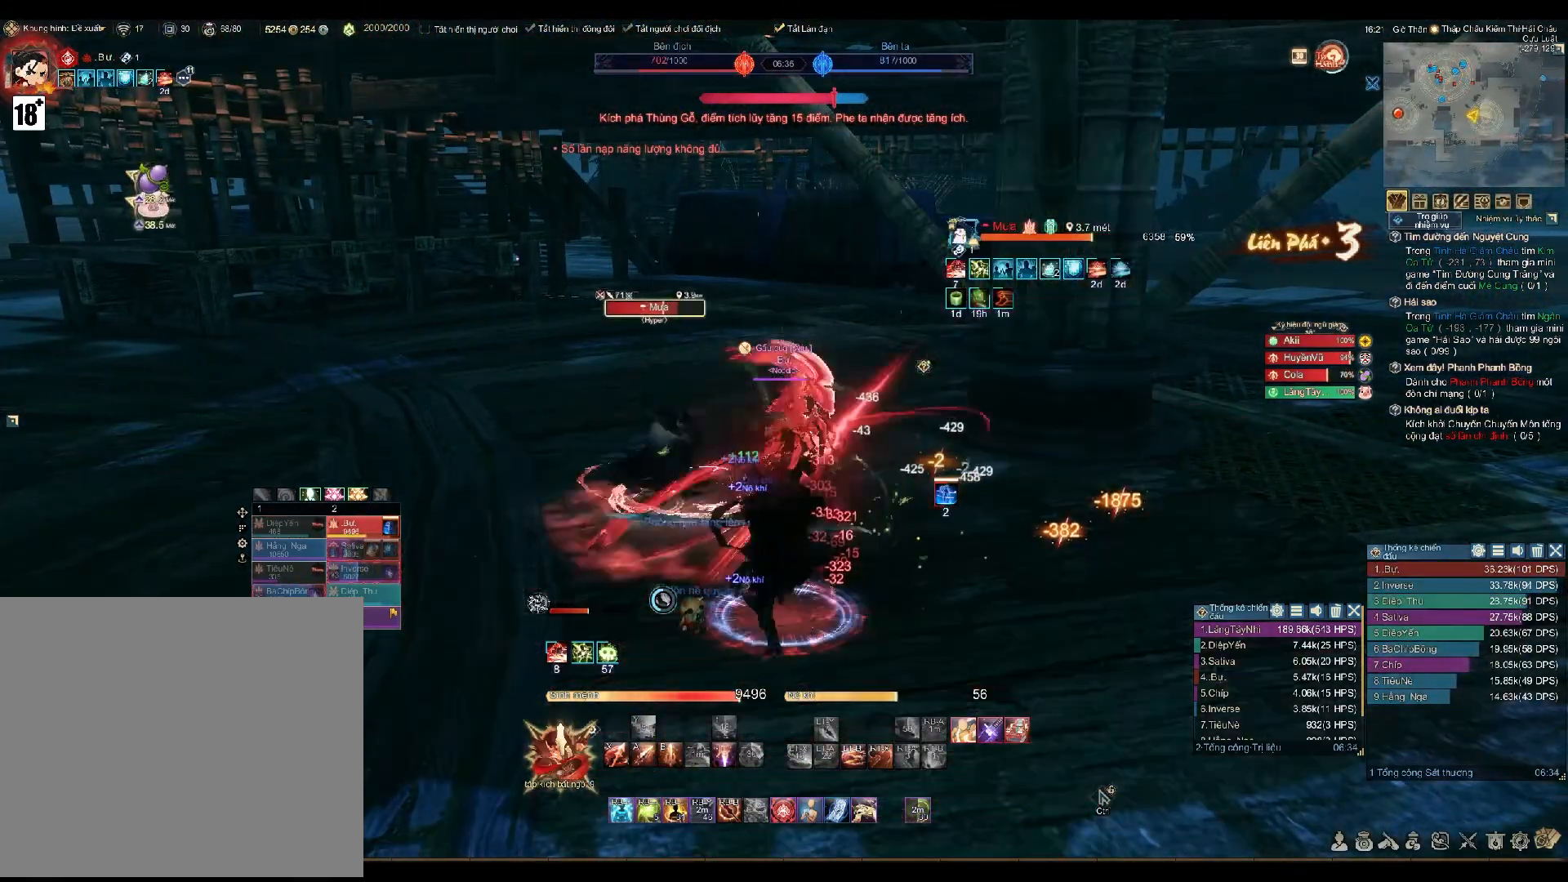
{"buttons": [], "left_stick": "down", "right_stick": "center", "events": [[17, "A", "down"], [67, "A", "up"], [133, "A", "down"], [167, "A", "up"], [233, "right_stick", "down-left"], [300, "right_stick", "left"], [433, "right_stick", "center"]]}
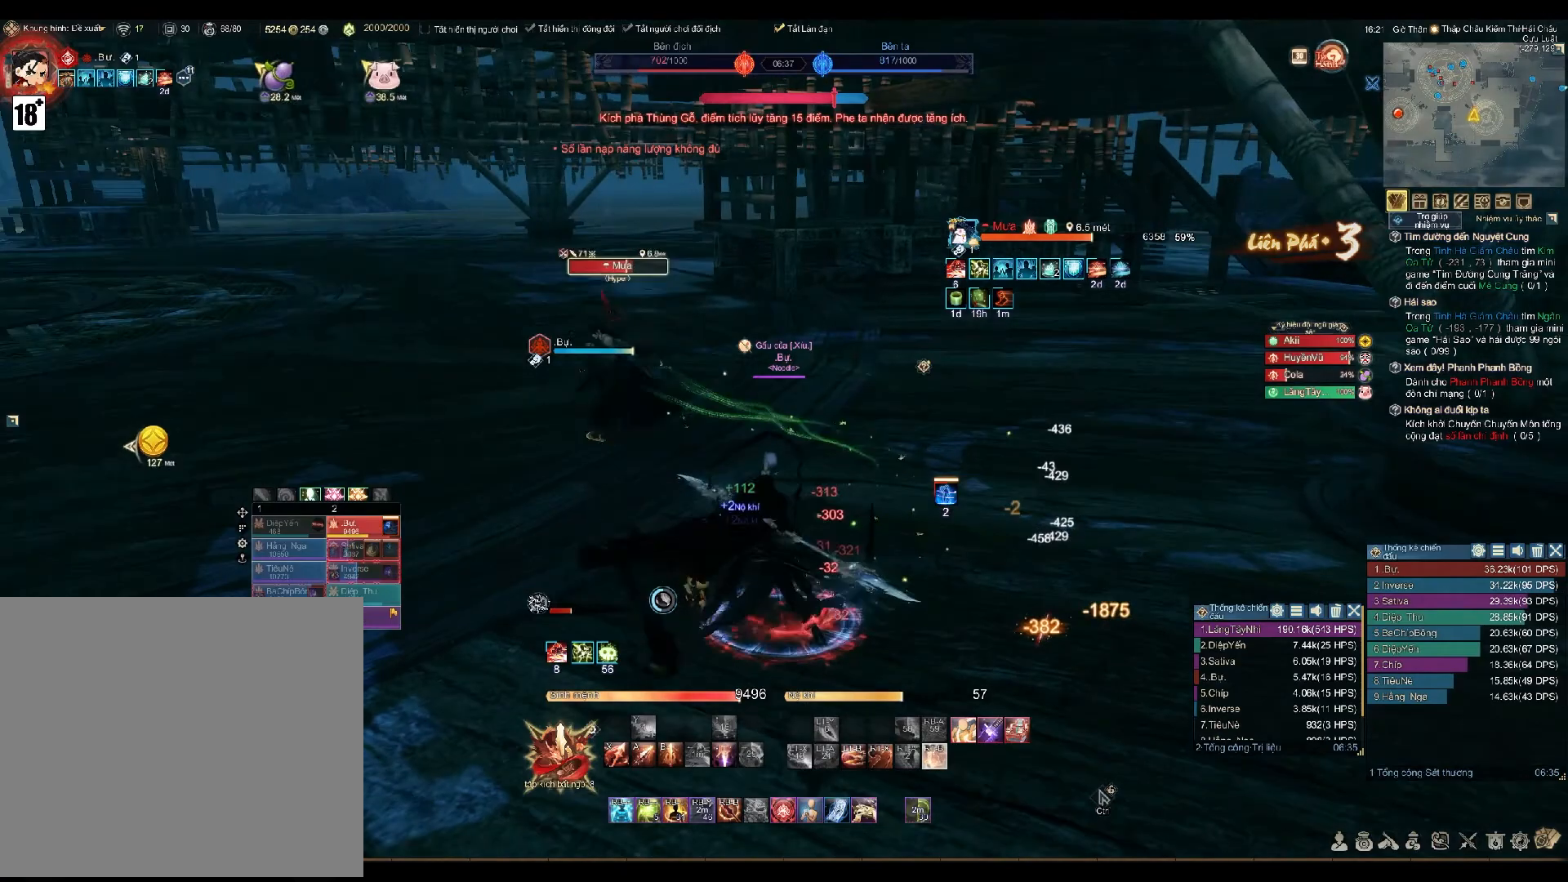
{"buttons": ["L2"], "left_stick": "up-left", "right_stick": "center", "events": [[83, "left_stick", "left"], [133, "left_stick", "up-left"], [300, "right_stick", "left"], [400, "right_stick", "center"], [483, "L2", "down"]]}
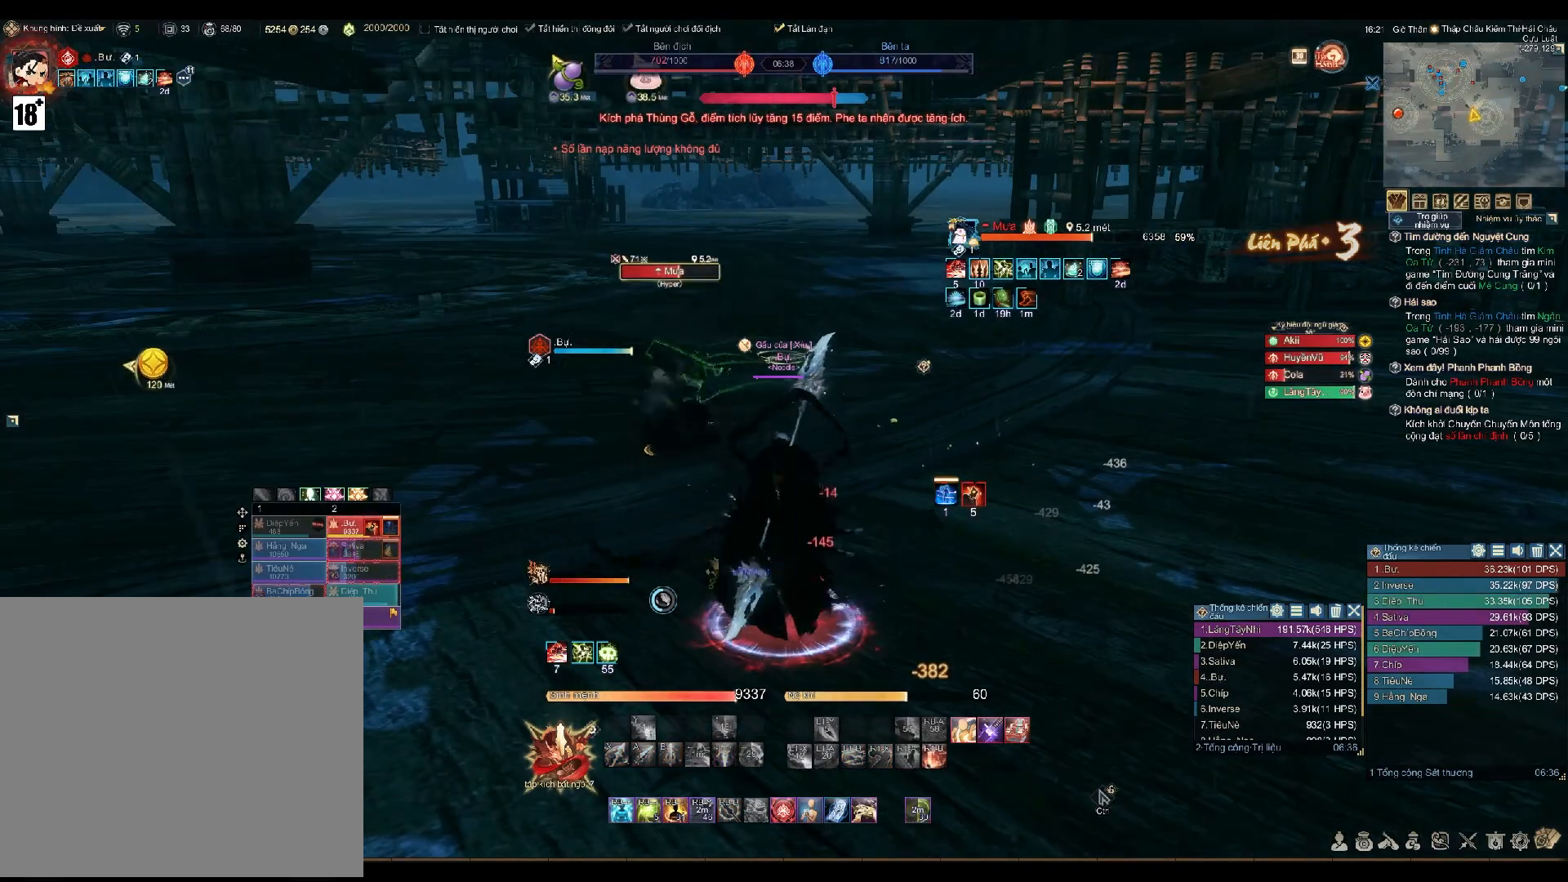
{"buttons": [], "left_stick": "down-left", "right_stick": "center", "events": [[67, "B", "down"], [150, "B", "up"], [217, "L2", "up"], [267, "left_stick", "center"], [383, "left_stick", "left"], [433, "left_stick", "down-left"]]}
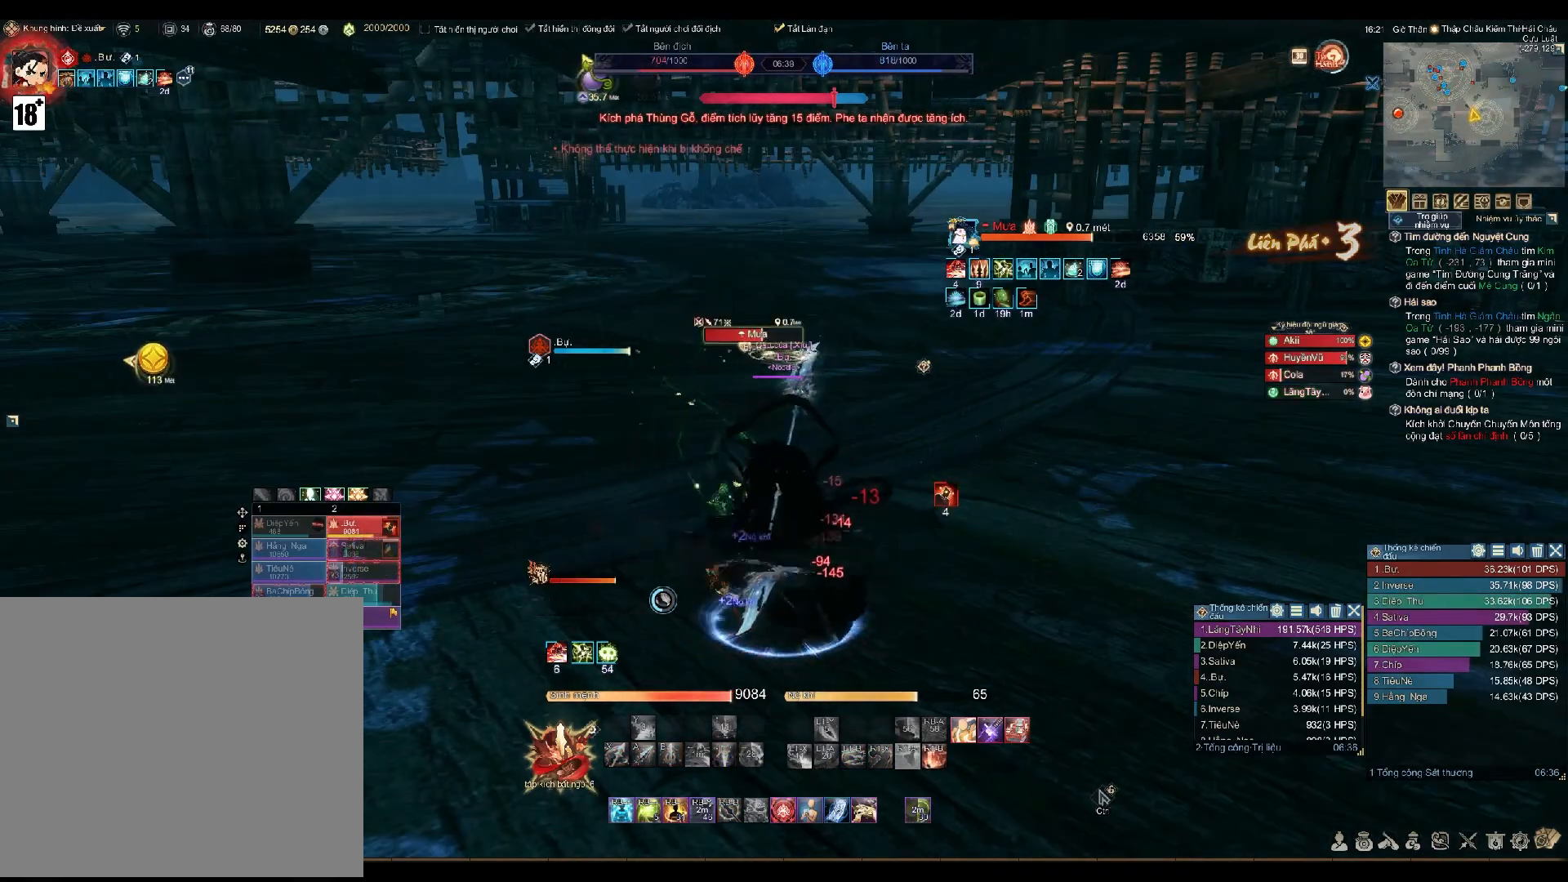
{"buttons": [], "left_stick": "up-left", "right_stick": "center", "events": [[17, "R2", "down"], [67, "B", "down"], [133, "B", "up"], [150, "R2", "up"], [183, "L2", "down"], [217, "A", "down"], [233, "A", "up"], [350, "B", "down"], [433, "B", "up"], [450, "L2", "up"], [483, "left_stick", "up-left"]]}
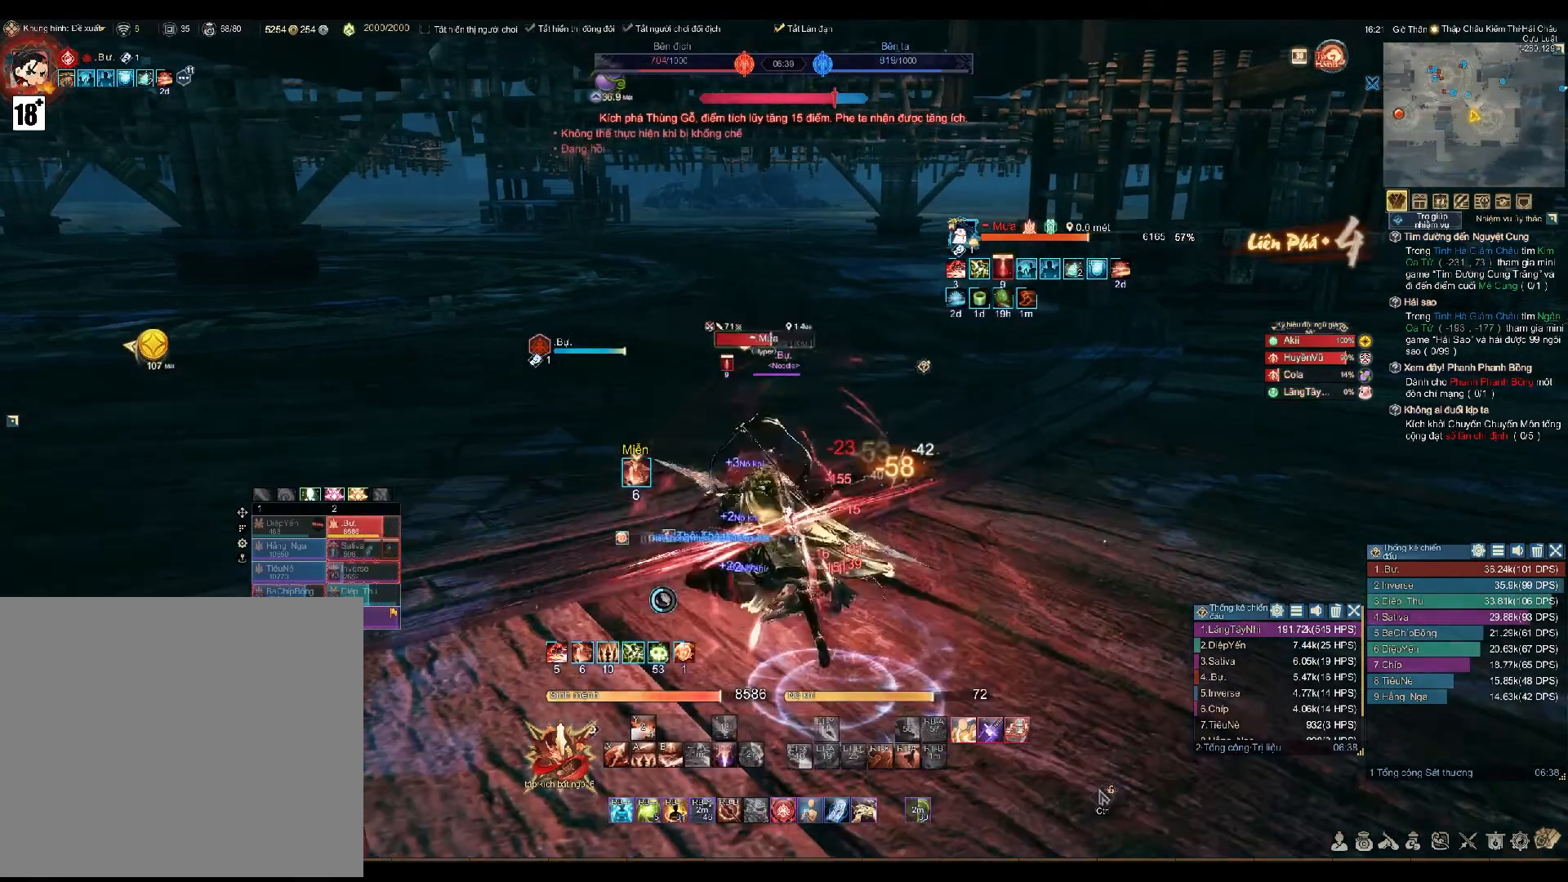
{"buttons": ["A"], "left_stick": "up-left", "right_stick": "center", "events": [[83, "left_stick", "center"], [133, "A", "down"], [217, "left_stick", "up-left"], [283, "A", "up"], [333, "A", "down"]]}
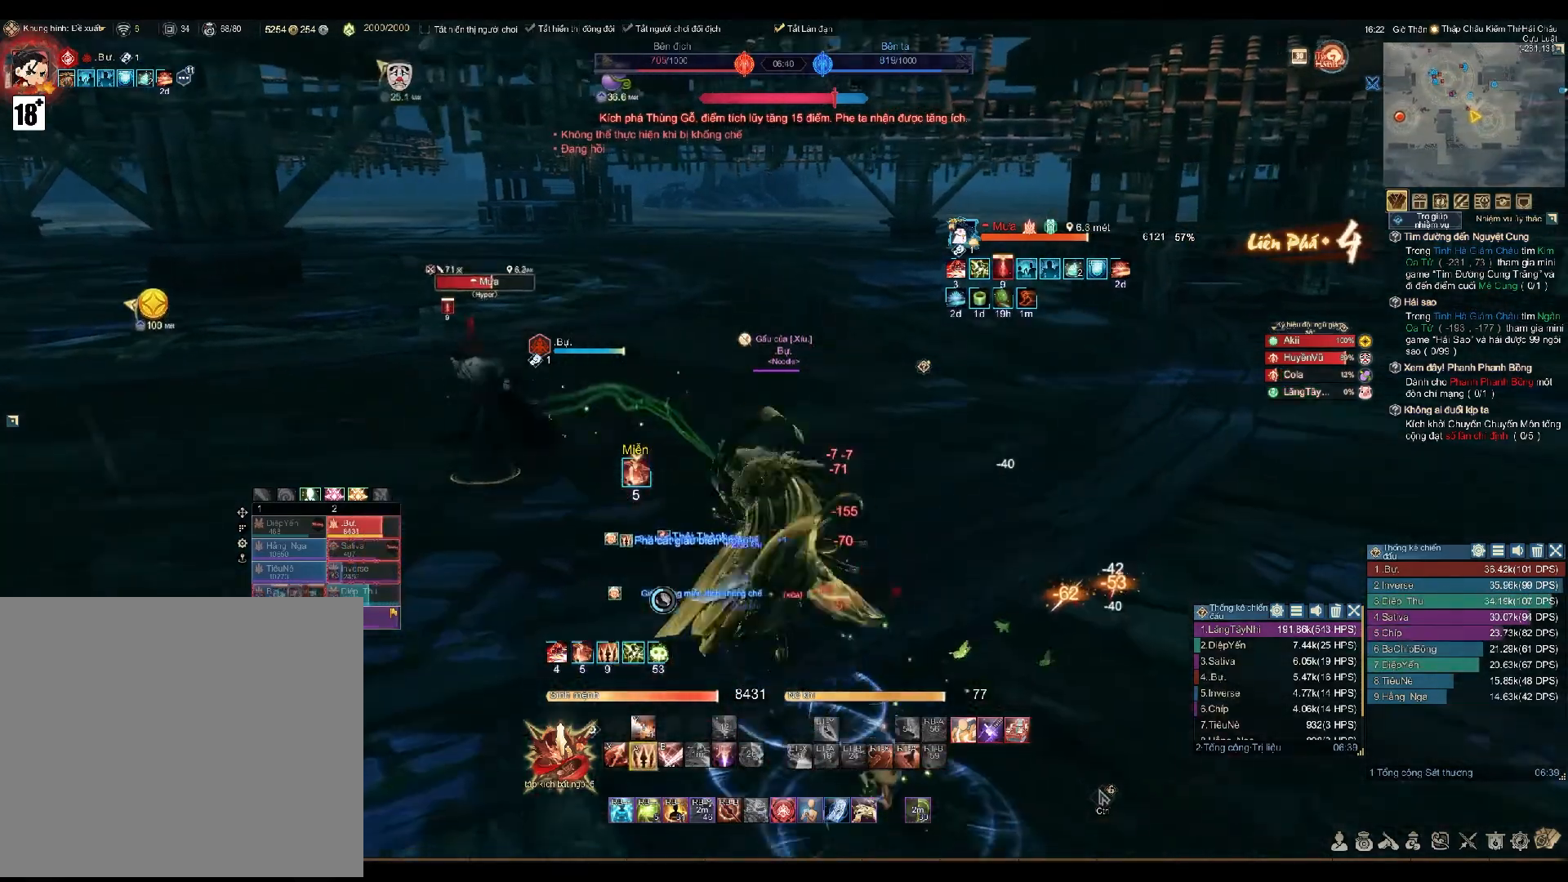
{"buttons": ["B", "R1"], "left_stick": "left", "right_stick": "center", "events": [[150, "A", "up"], [217, "Y", "down"], [217, "left_stick", "left"], [283, "Y", "up"], [483, "R1", "down"], [500, "B", "down"]]}
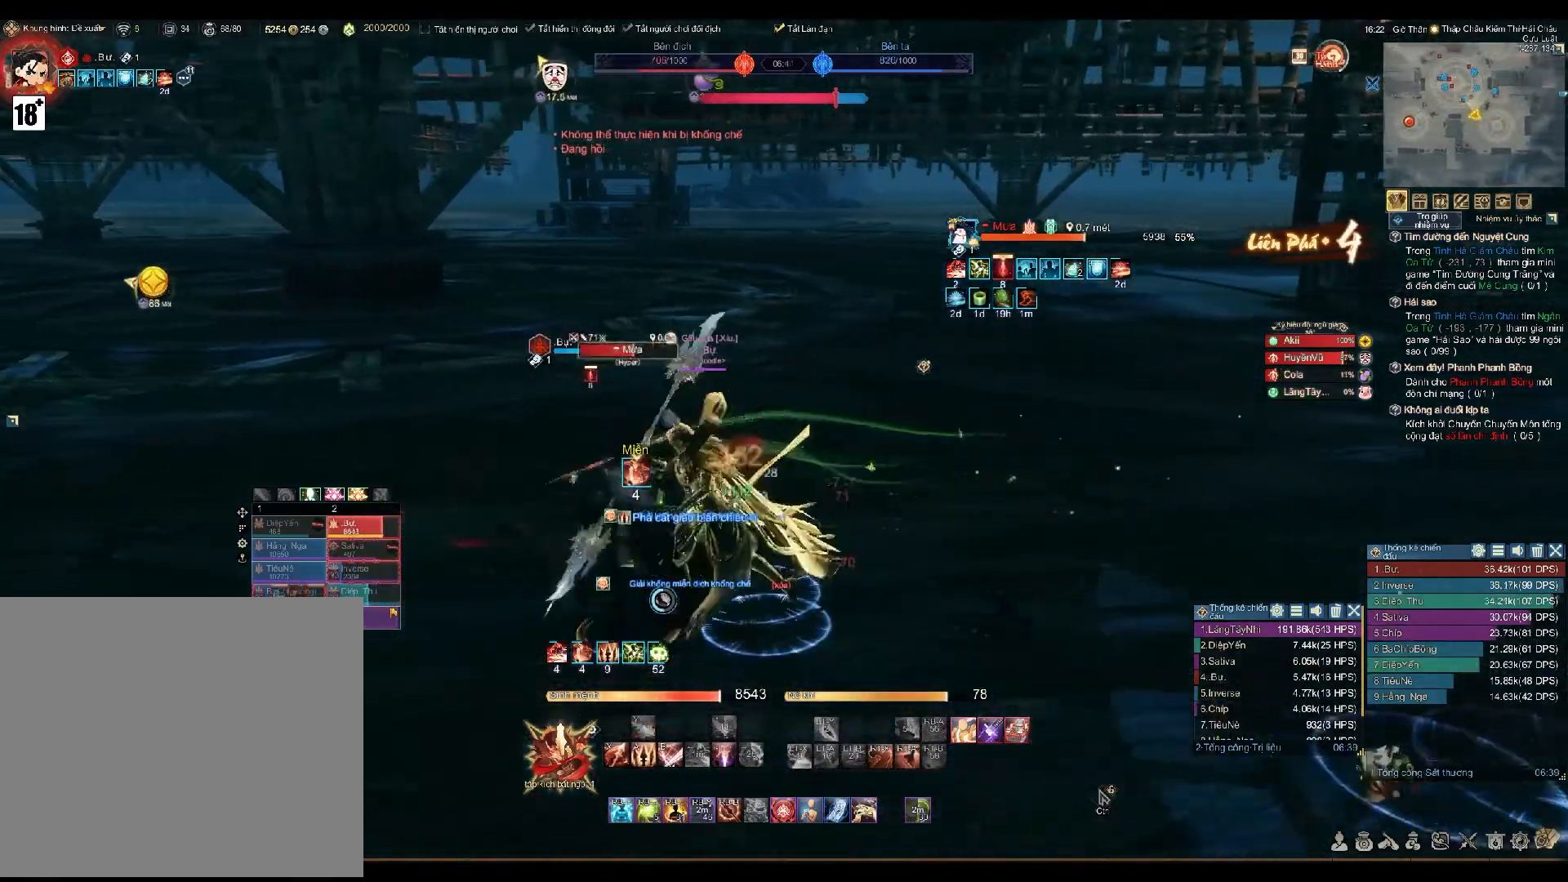
{"buttons": [], "left_stick": "down-left", "right_stick": "right", "events": [[67, "B", "up"], [67, "R1", "up"], [117, "left_stick", "down-left"], [250, "left_stick", "down"], [383, "right_stick", "down-right"], [483, "right_stick", "right"], [500, "left_stick", "down-left"]]}
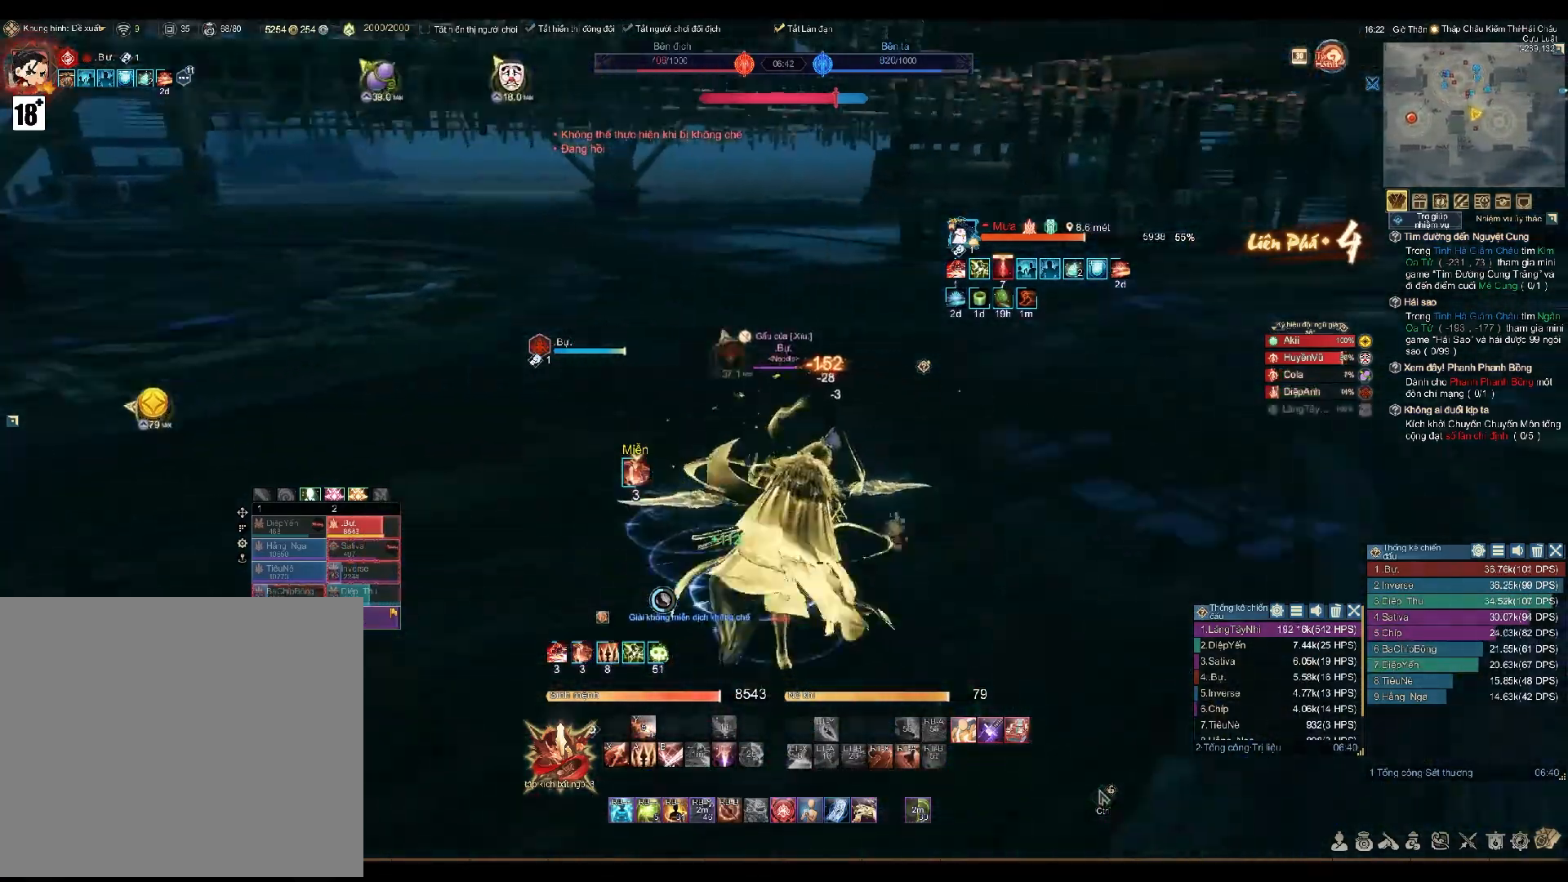
{"buttons": [], "left_stick": "down", "right_stick": "right", "events": [[467, "left_stick", "down"]]}
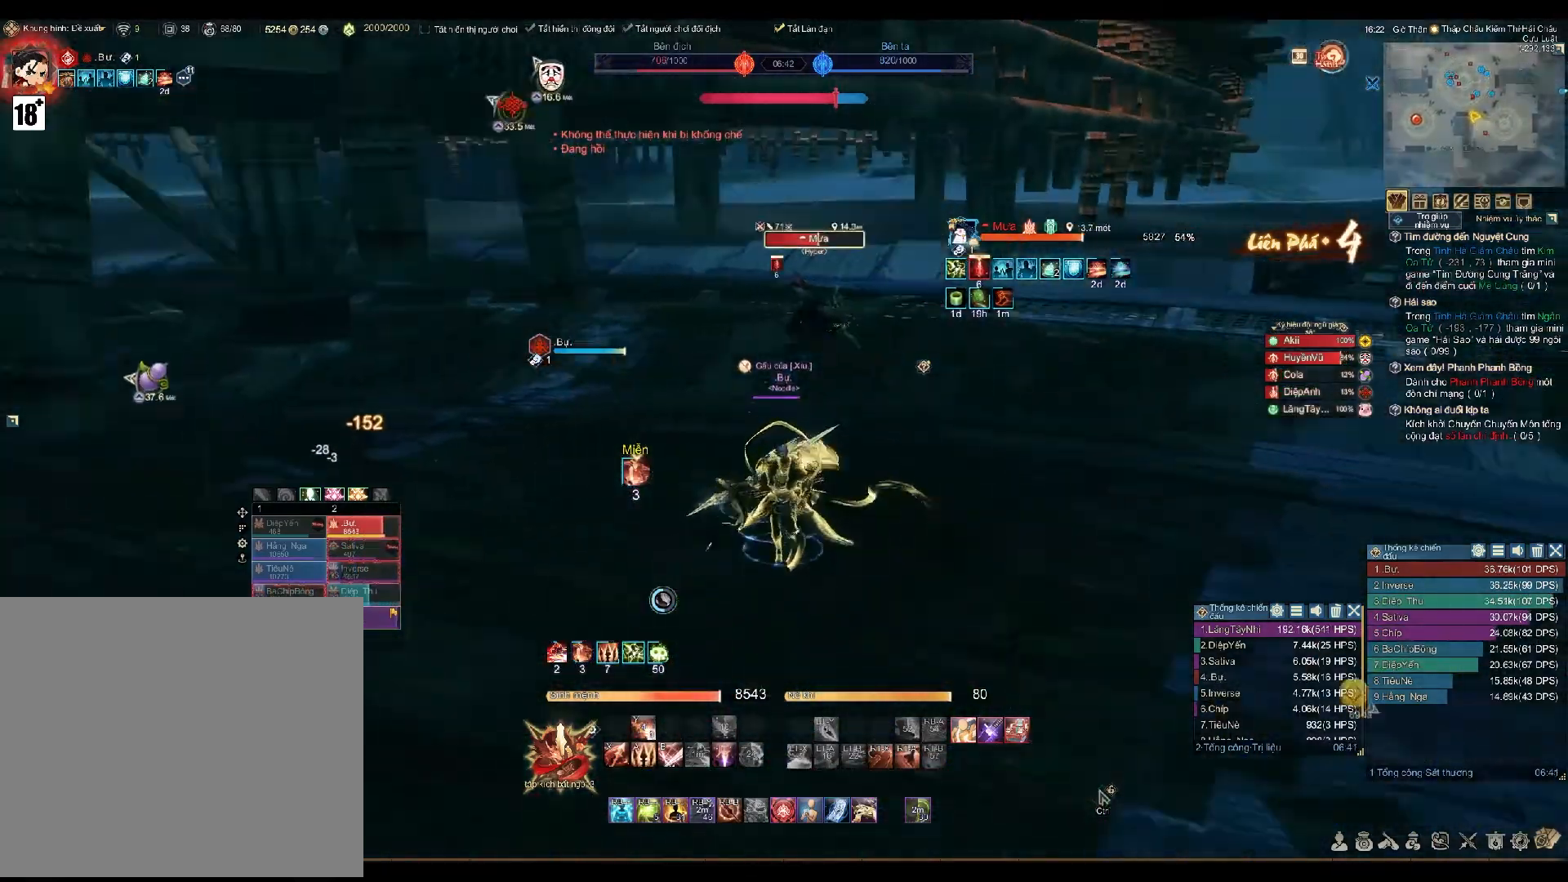
{"buttons": [], "left_stick": "up", "right_stick": "center", "events": [[50, "right_stick", "center"], [67, "left_stick", "down-right"], [233, "left_stick", "up-right"], [383, "Y", "down"], [433, "left_stick", "up"], [450, "Y", "up"]]}
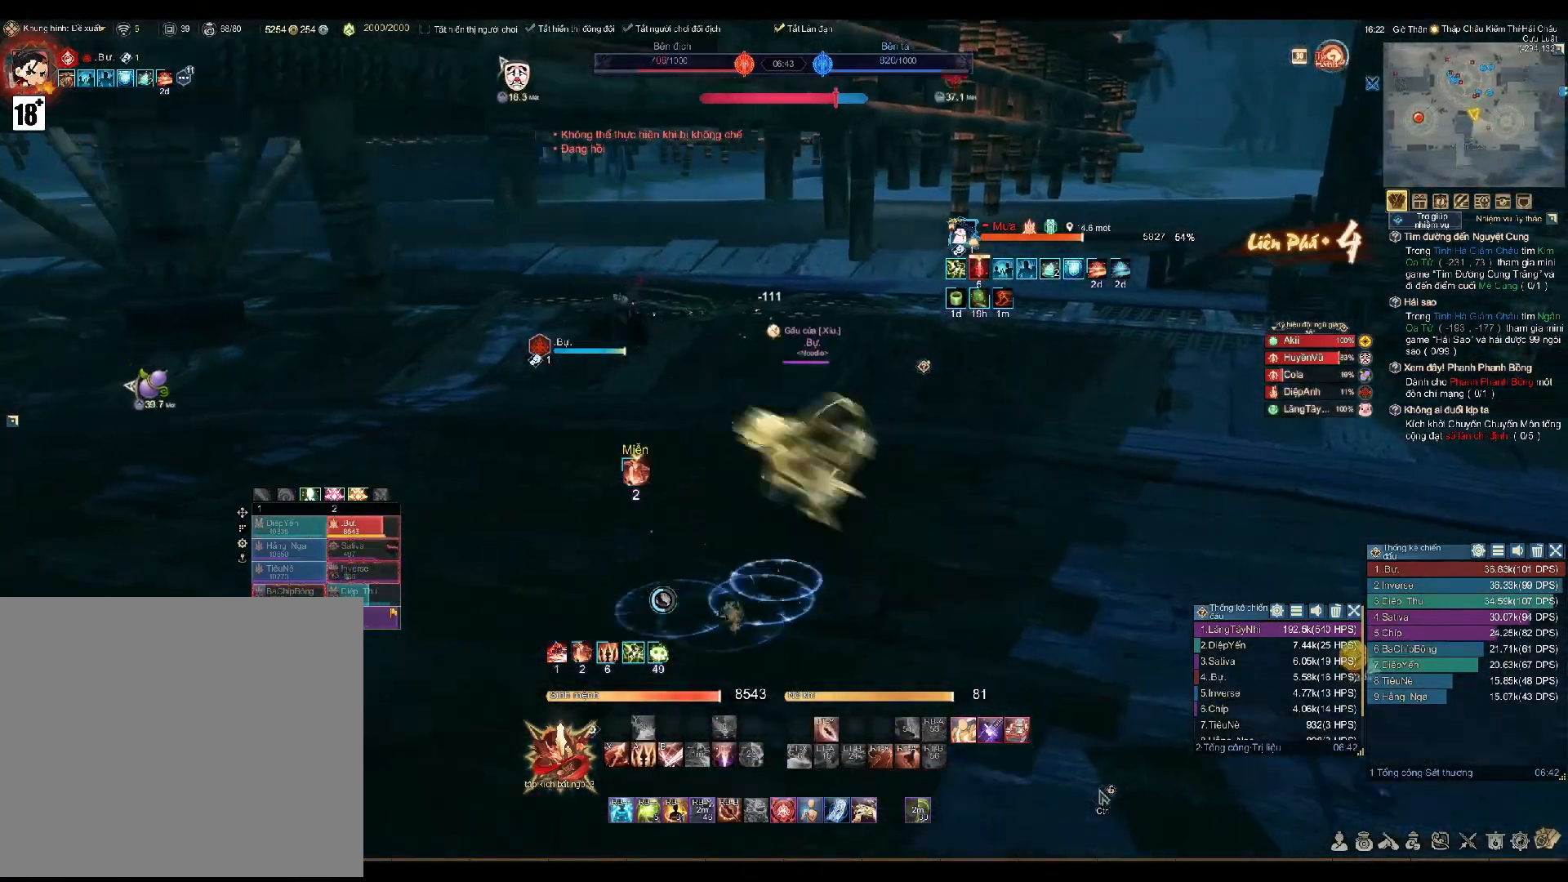
{"buttons": ["A"], "left_stick": "center", "right_stick": "center", "events": [[17, "left_stick", "up-left"], [67, "L2", "down"], [117, "Y", "down"], [167, "L2", "up"], [167, "Y", "up"], [217, "L1", "down"], [300, "L1", "up"], [317, "left_stick", "center"], [500, "A", "down"]]}
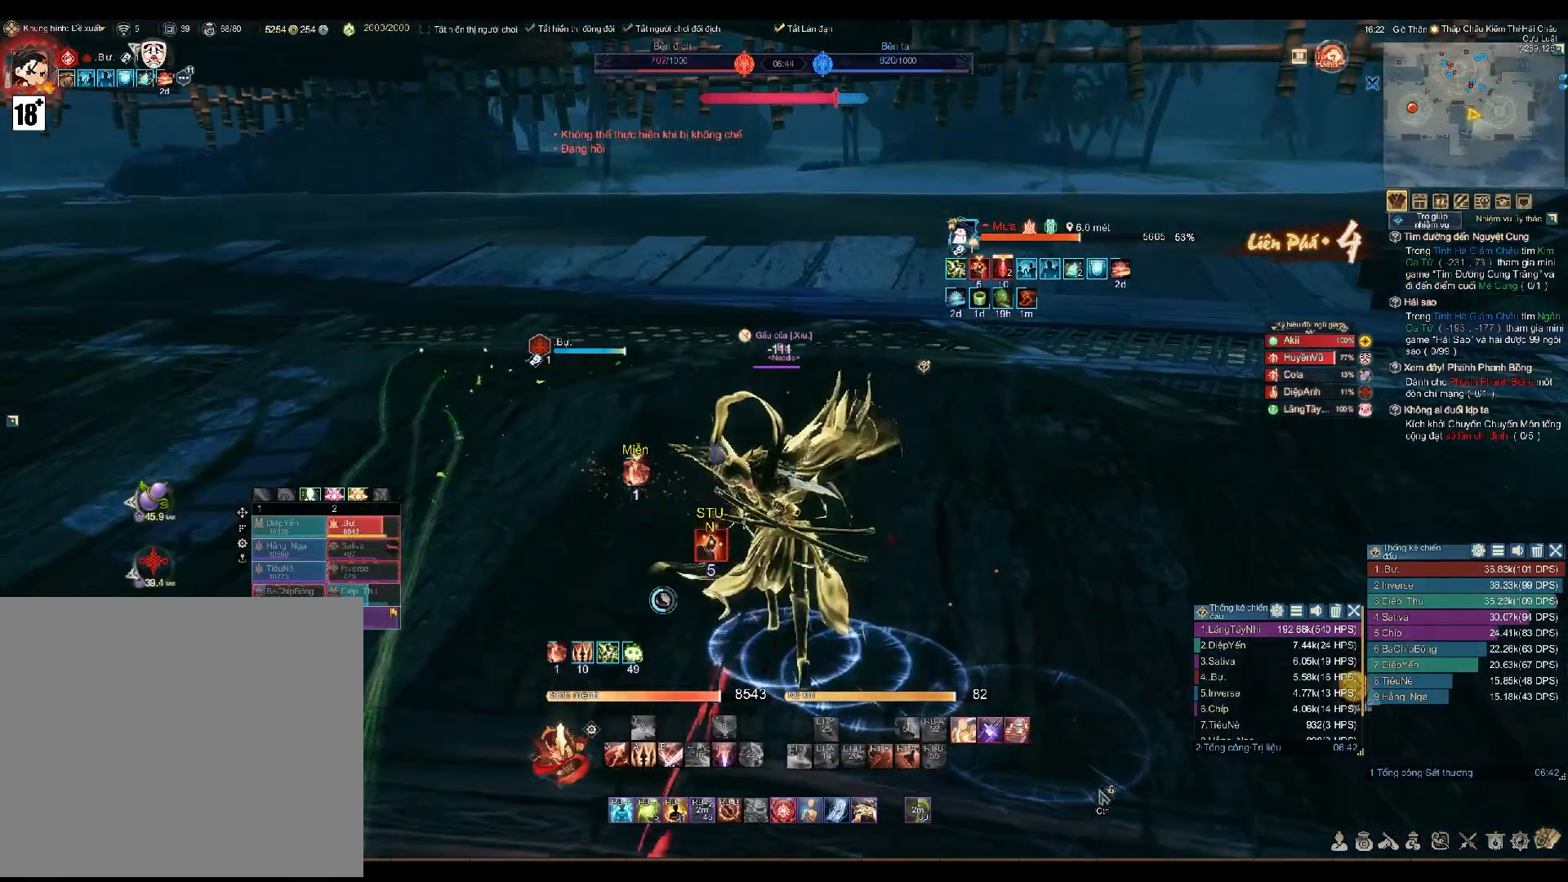
{"buttons": ["A"], "left_stick": "down-right", "right_stick": "center", "events": [[250, "left_stick", "down"], [483, "left_stick", "down-right"]]}
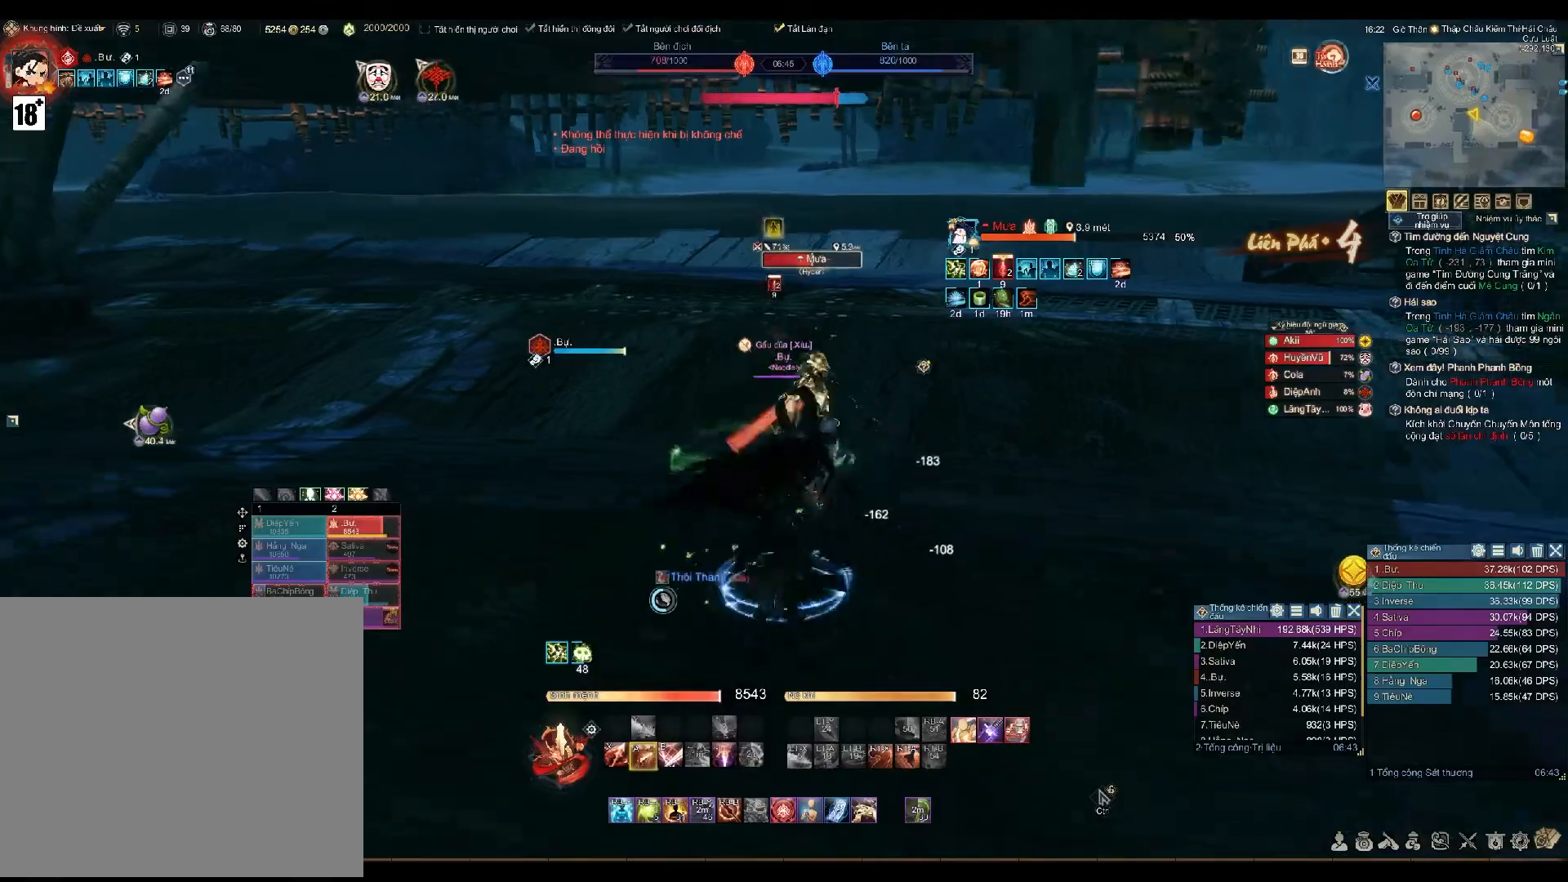
{"buttons": [], "left_stick": "right", "right_stick": "center", "events": [[150, "left_stick", "center"], [367, "left_stick", "up"], [483, "A", "up"], [500, "left_stick", "right"]]}
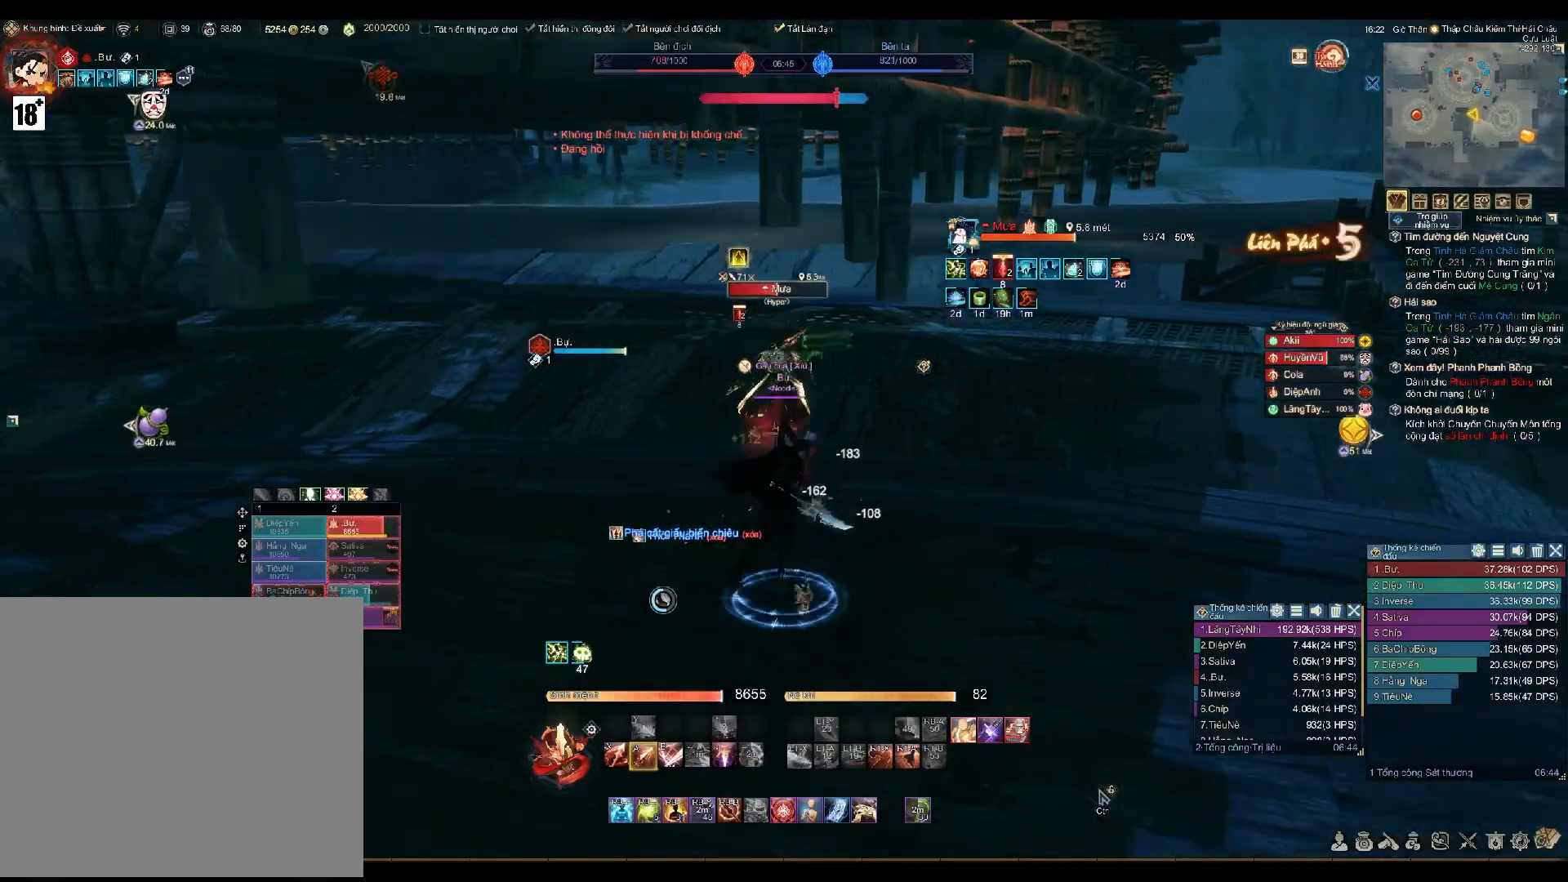
{"buttons": [], "left_stick": "down-right", "right_stick": "left", "events": [[133, "R1", "down"], [183, "left_stick", "center"], [217, "DPAD_DOWN", "down"], [317, "DPAD_DOWN", "up"], [317, "R1", "up"], [400, "left_stick", "down-right"], [433, "right_stick", "left"]]}
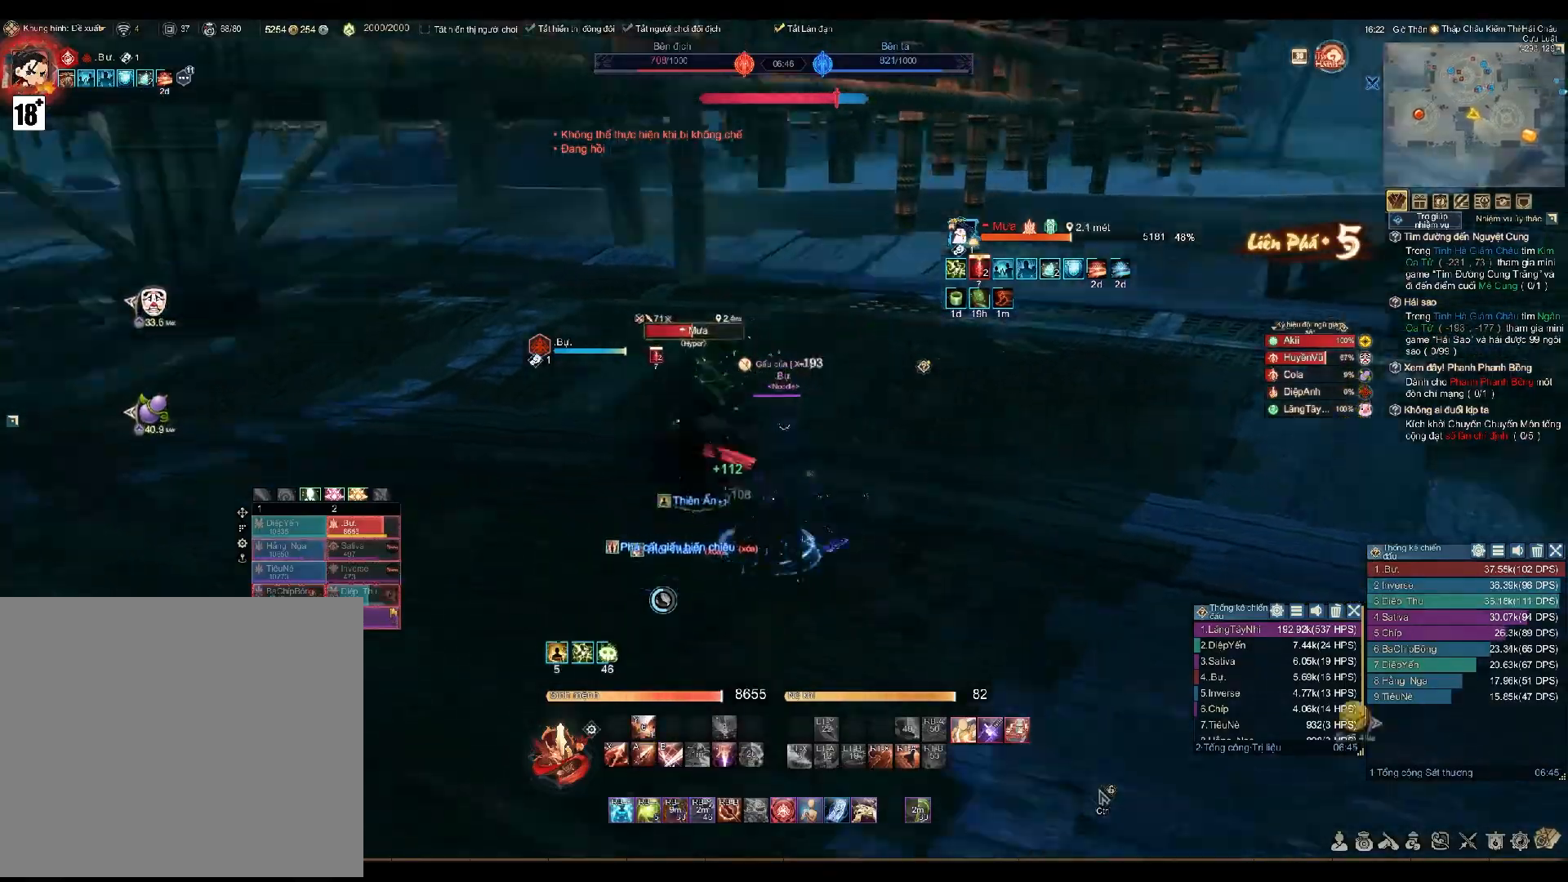
{"buttons": [], "left_stick": "down-right", "right_stick": "center", "events": [[33, "right_stick", "center"], [383, "right_stick", "left"], [483, "right_stick", "center"]]}
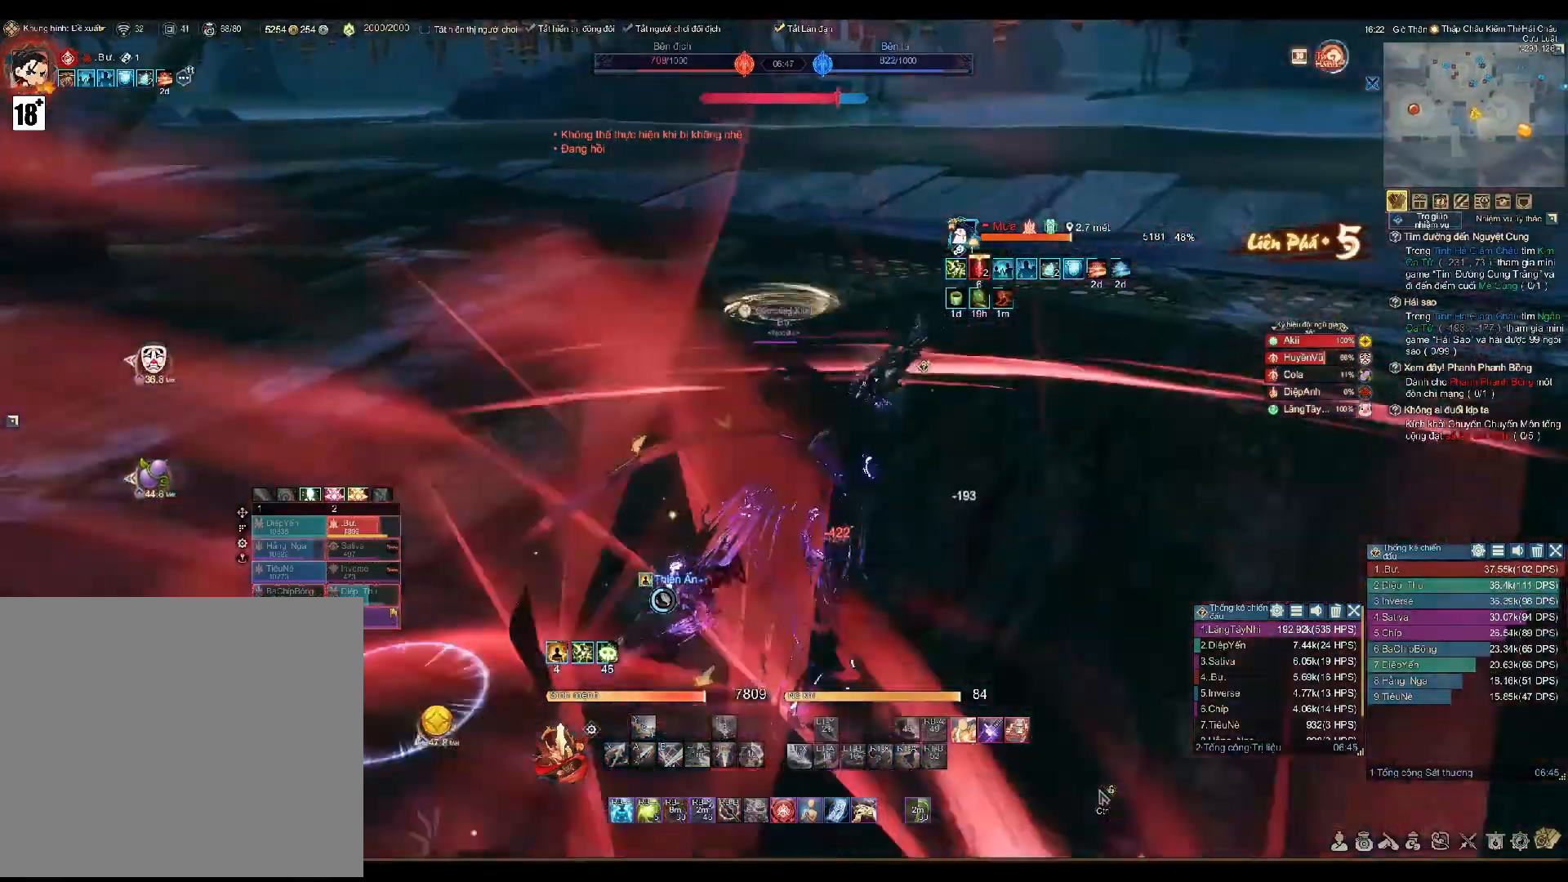
{"buttons": [], "left_stick": "left", "right_stick": "center", "events": [[67, "right_stick", "right"], [100, "left_stick", "left"], [383, "right_stick", "center"]]}
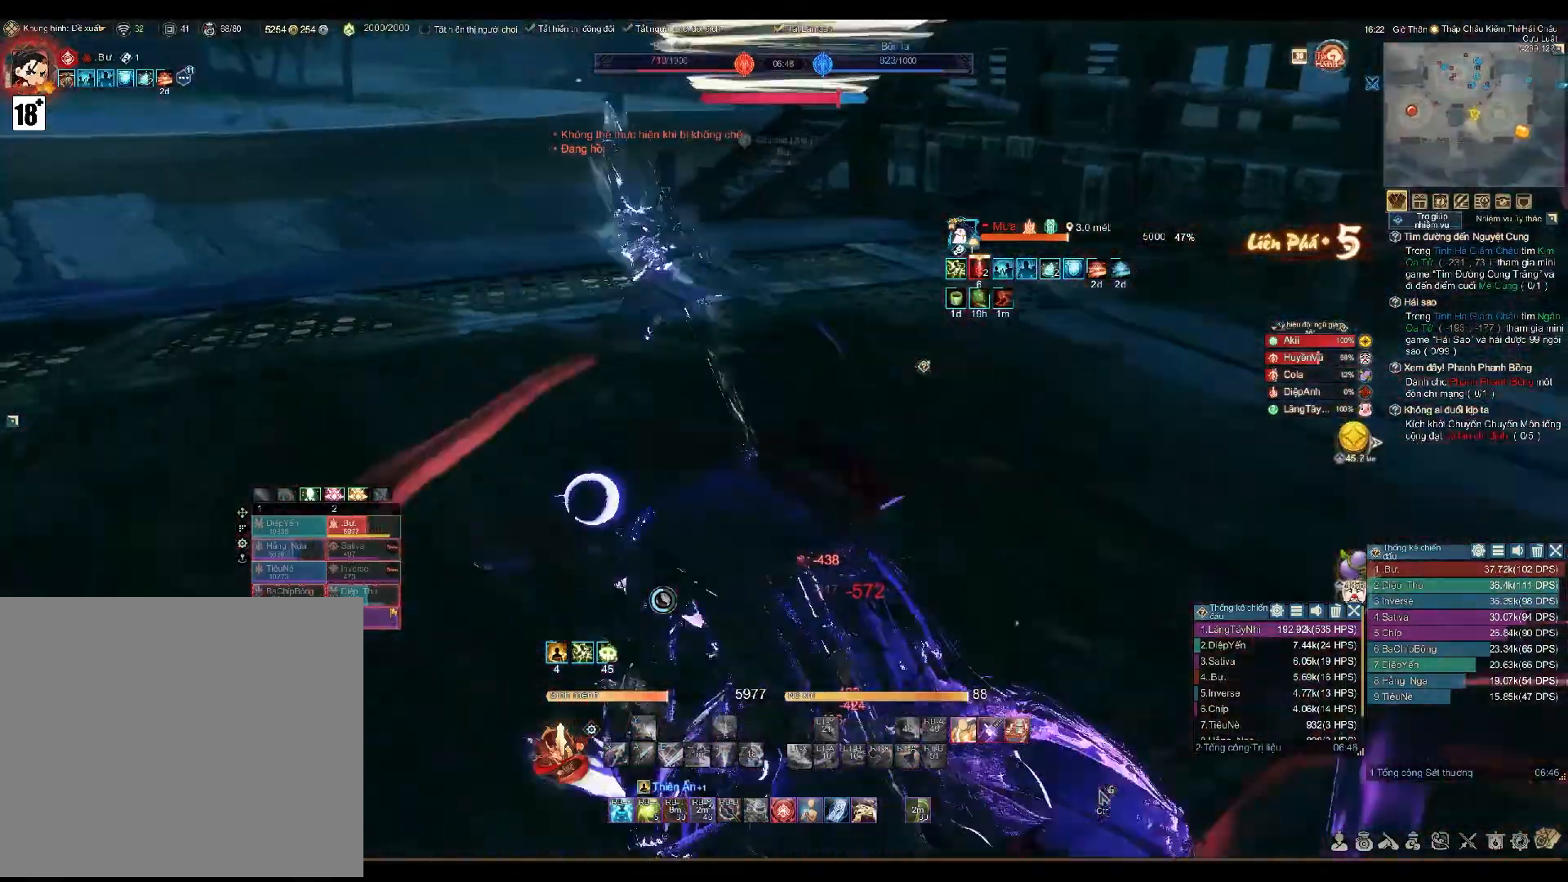
{"buttons": [], "left_stick": "down-left", "right_stick": "right", "events": [[67, "right_stick", "right"], [483, "left_stick", "down-left"]]}
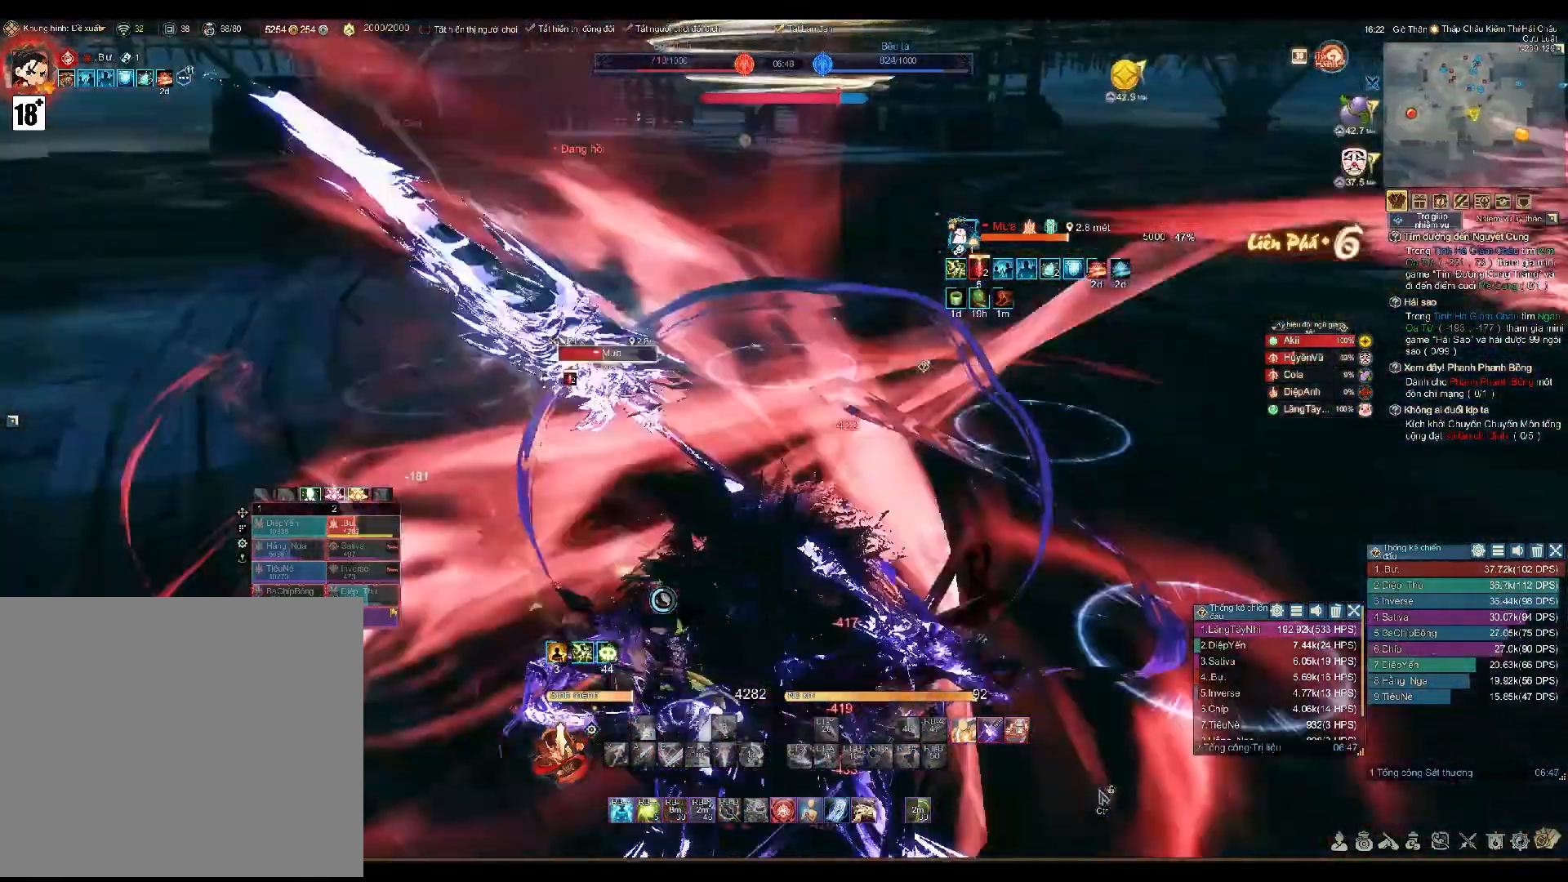
{"buttons": [], "left_stick": "down", "right_stick": "center", "events": [[67, "right_stick", "center"], [183, "left_stick", "down"]]}
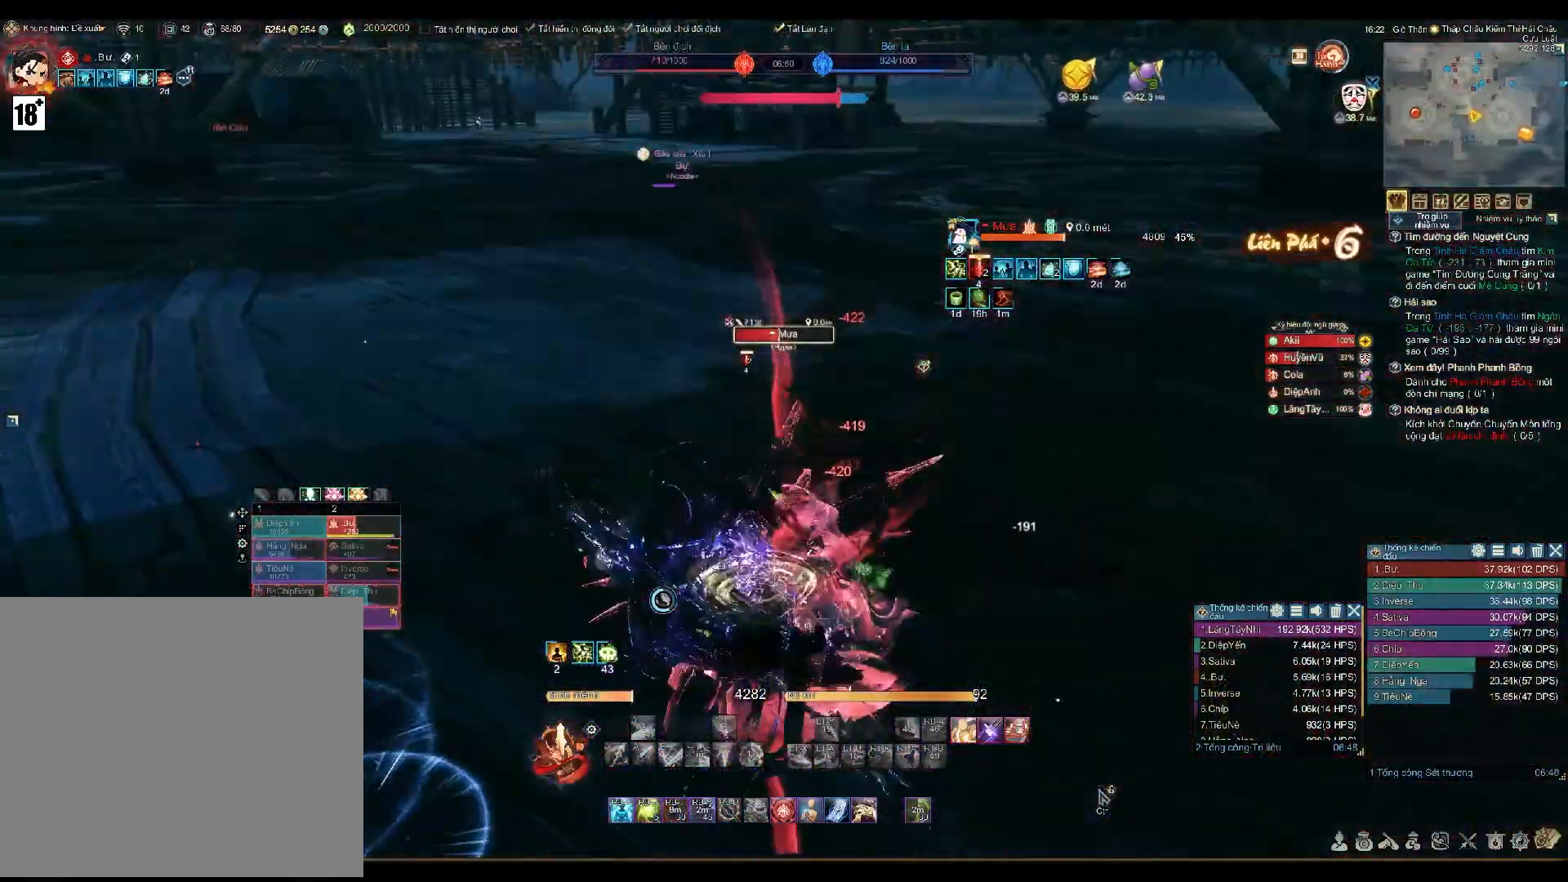
{"buttons": [], "left_stick": "down", "right_stick": "up-right", "events": [[83, "right_stick", "right"], [217, "right_stick", "center"], [500, "right_stick", "up-right"]]}
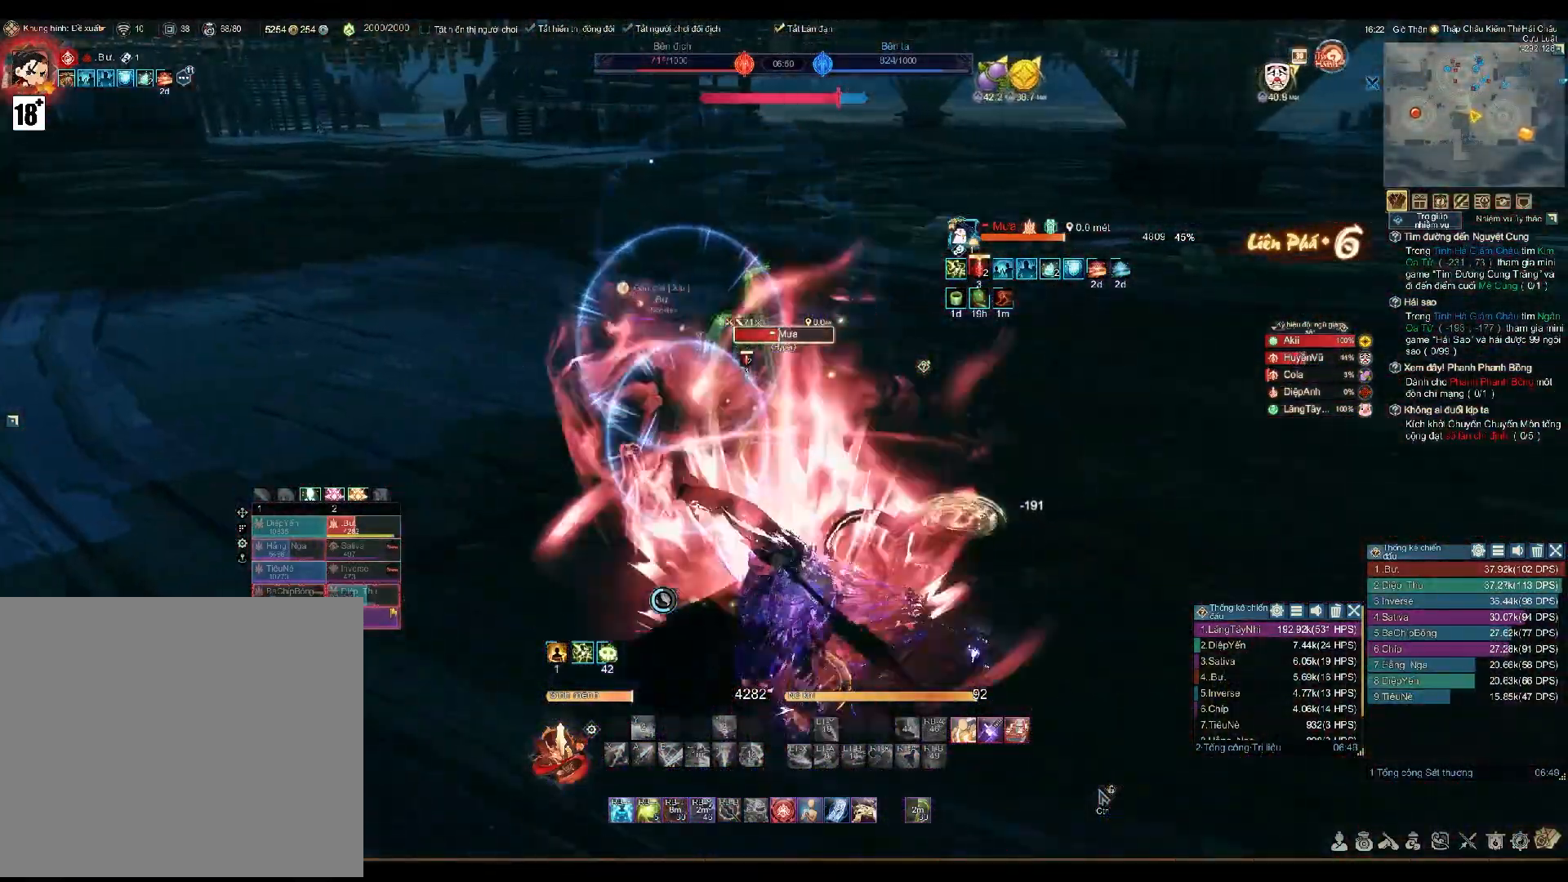
{"buttons": [], "left_stick": "center", "right_stick": "center", "events": [[100, "right_stick", "center"], [400, "left_stick", "center"]]}